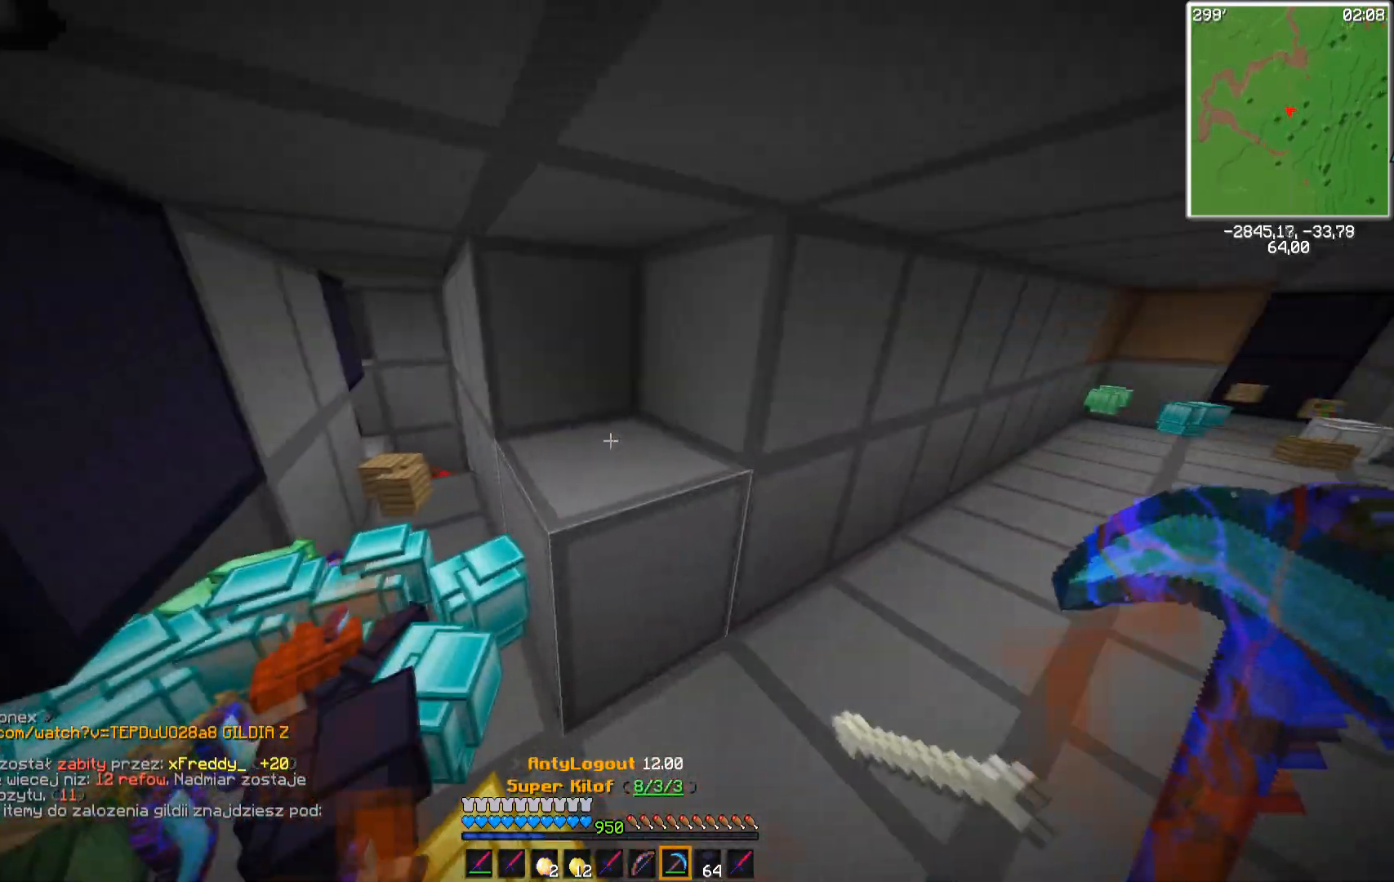
Gameplay with keyboard and mouse; each line is a JSON object with the keys and mouse buttons held at the frame after it. "events" lists presses ("down") and releases ("up") of "a", "d", "s", "space", "w", "mouse_left" and "mouse_right" between this image and that frame as [ms after this image, input, new state], when the widget could be followed in between. "mouse_left", "mouse_right" = the "left", "right" buttons of the "mouse" list. No other keys are recorded. Fast repeated clicks can show as one long hold. Mouse movement is not recorded.
{"keys": [], "mouse": [], "events": [[17, "a", "down"], [150, "a", "up"]]}
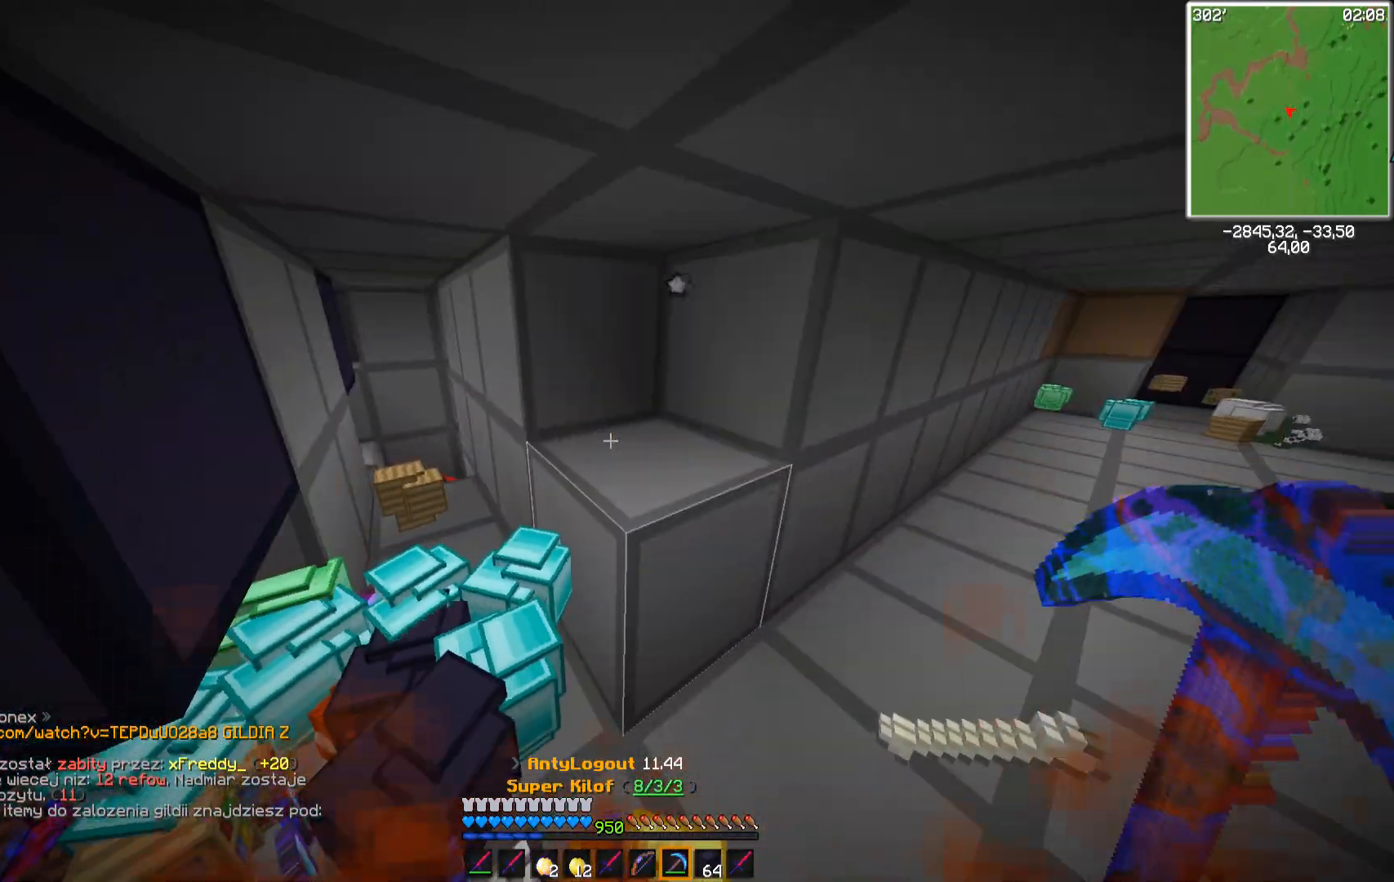
{"keys": [], "mouse": [], "events": []}
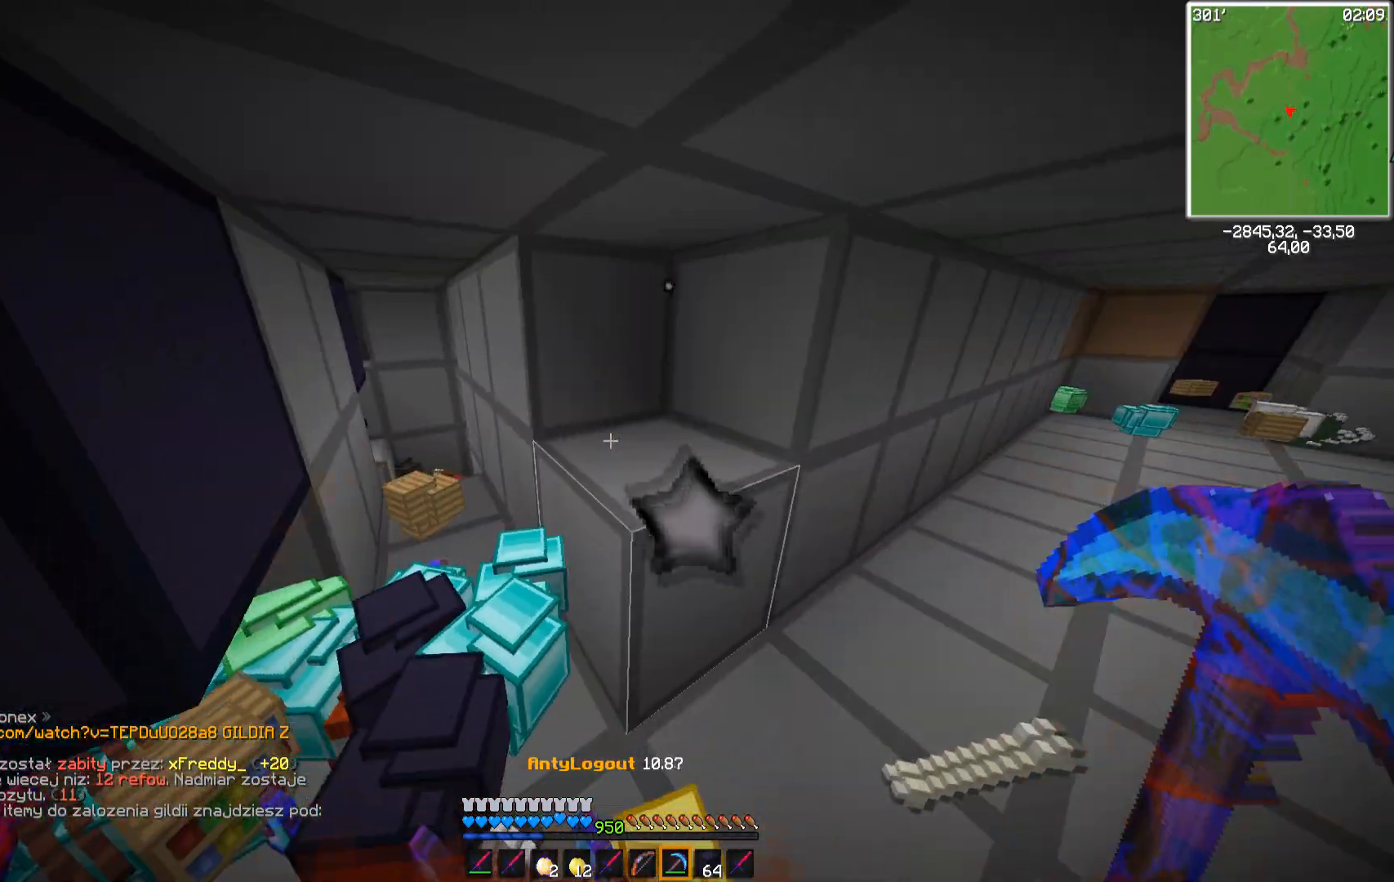
{"keys": [], "mouse": [], "events": []}
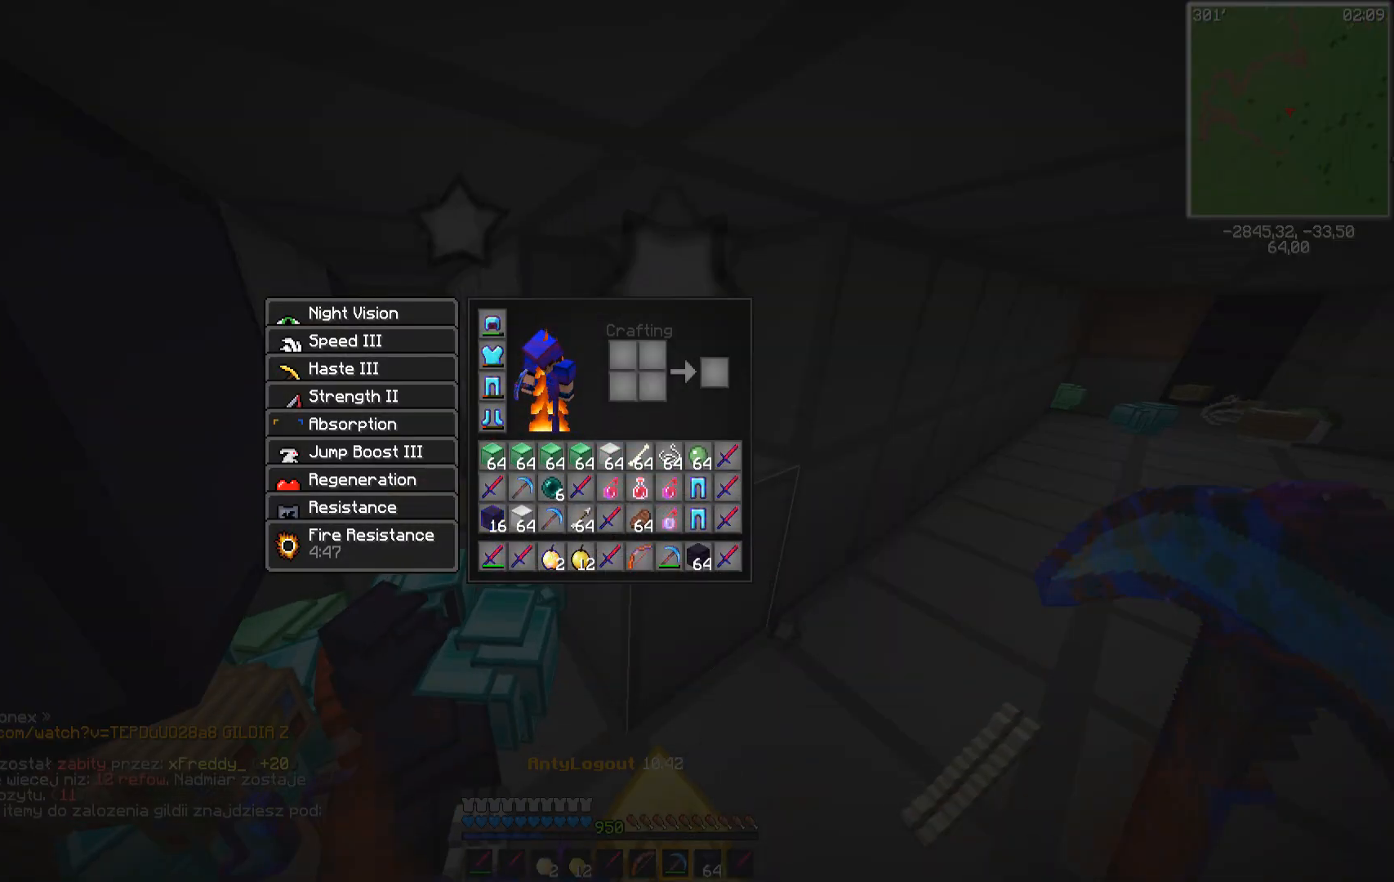
{"keys": [], "mouse": [], "events": []}
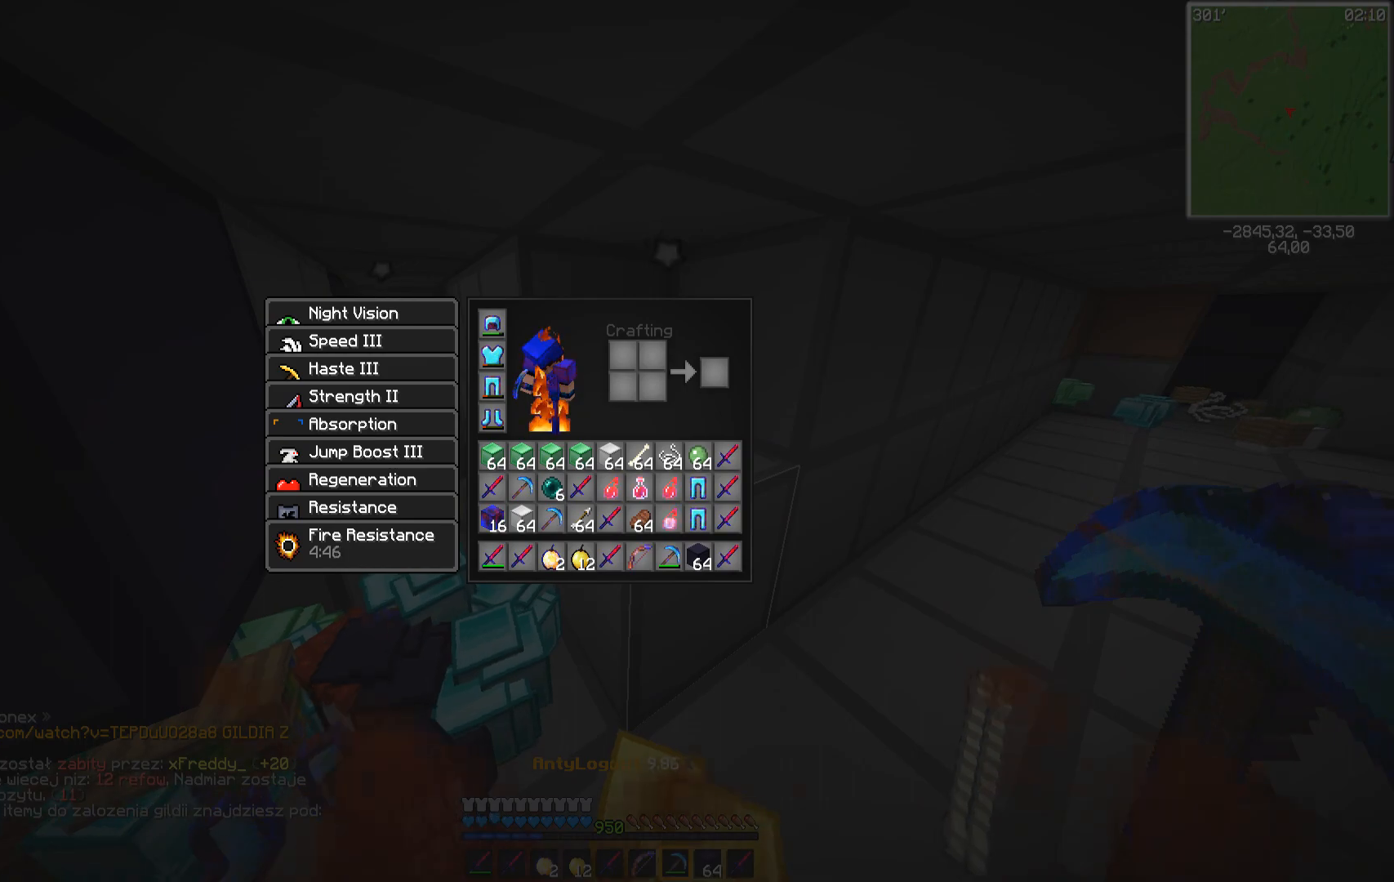
{"keys": [], "mouse": [], "events": []}
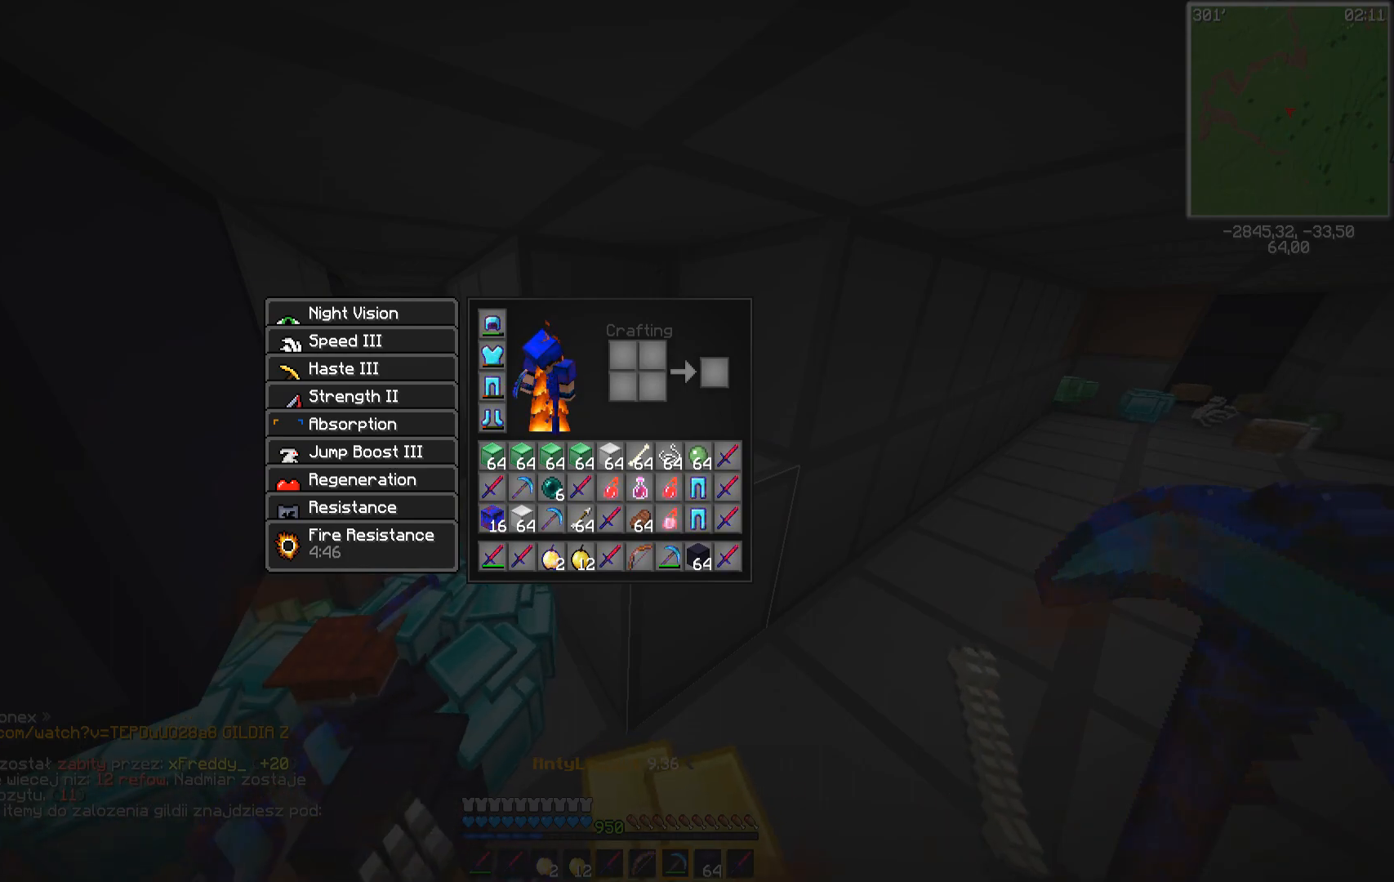
{"keys": [], "mouse": [], "events": []}
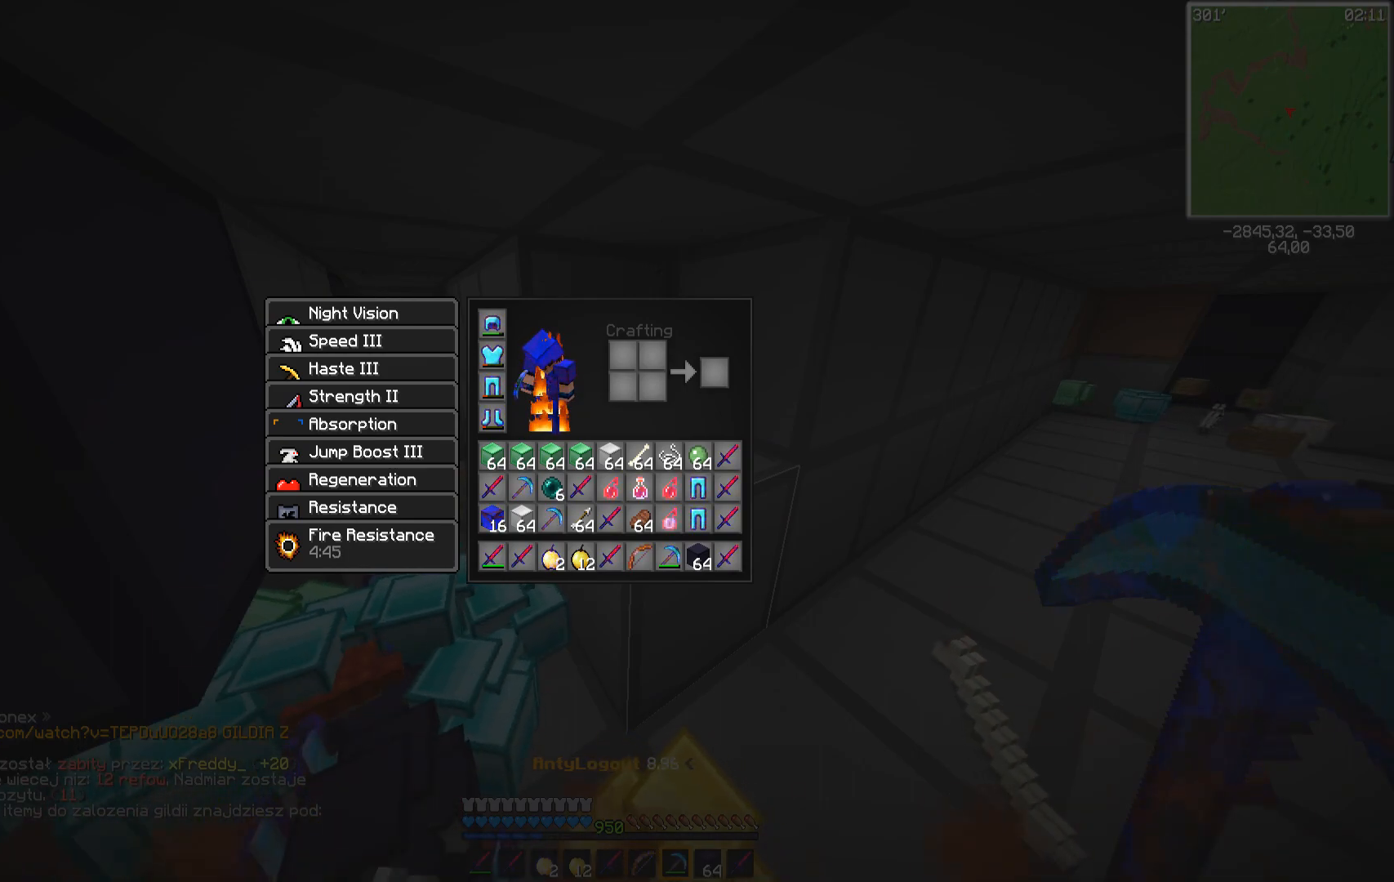
{"keys": [], "mouse": [], "events": []}
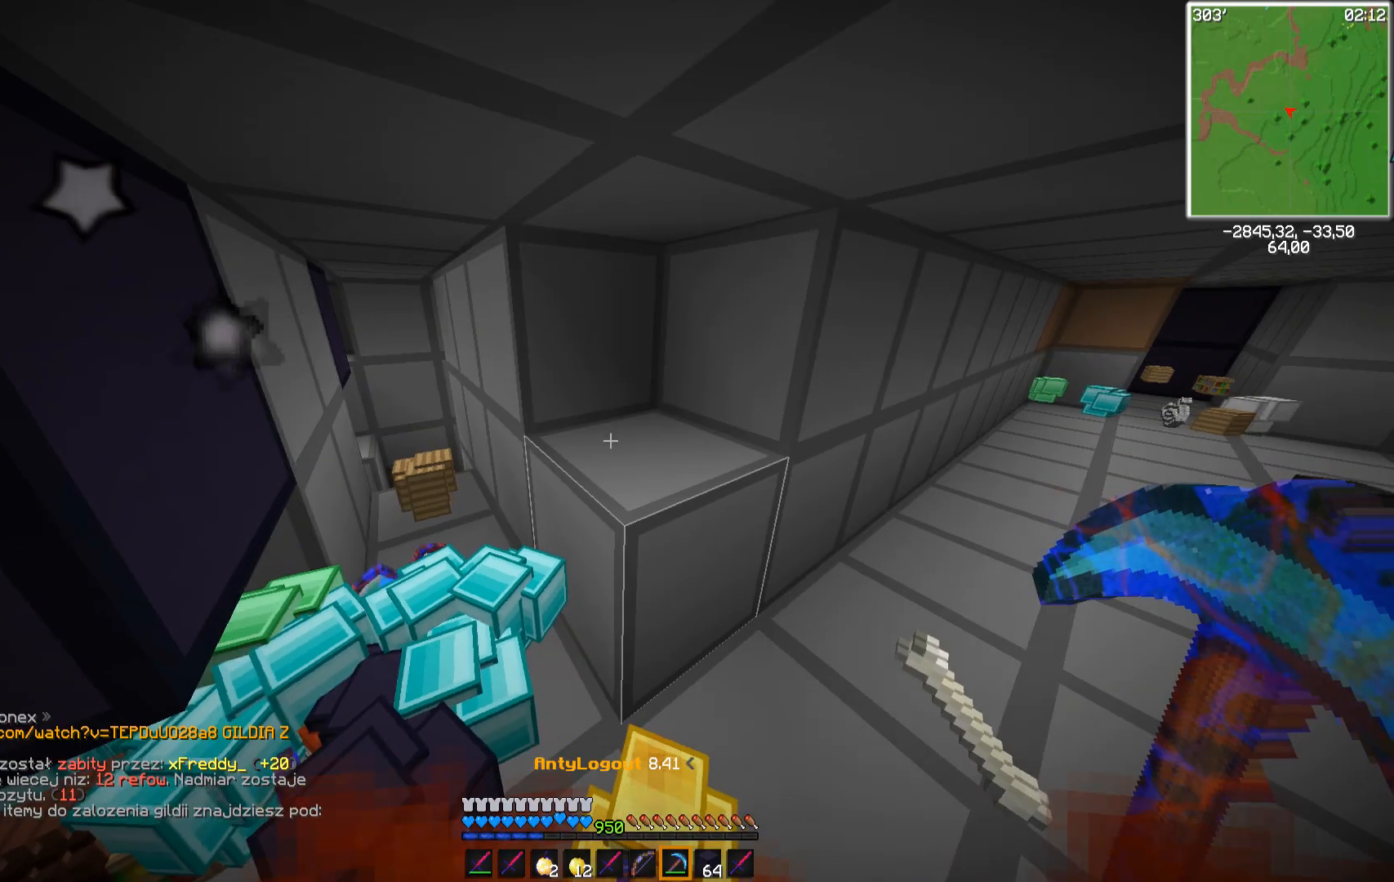
{"keys": [], "mouse": [], "events": []}
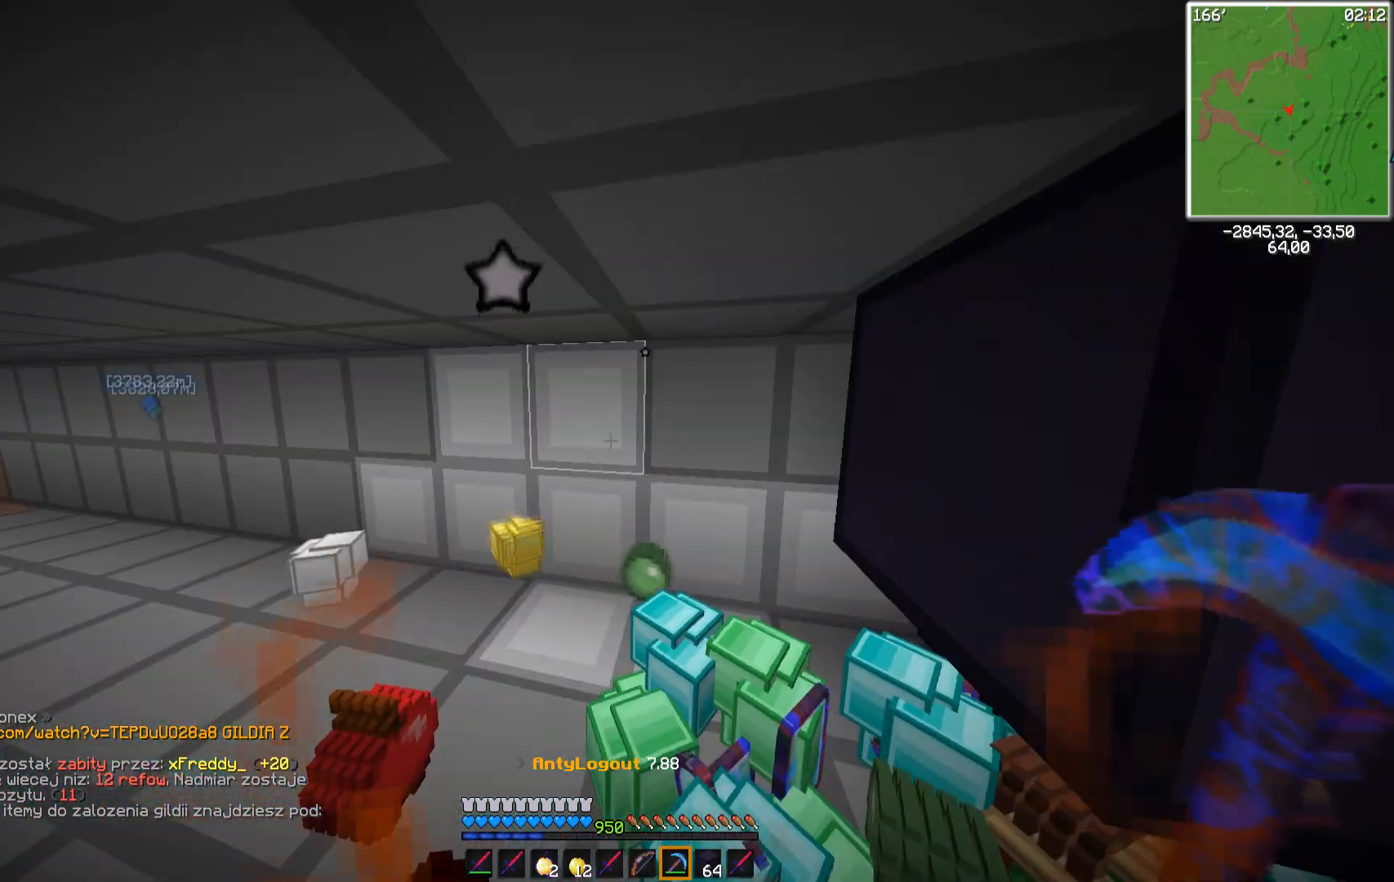
{"keys": [], "mouse": [], "events": []}
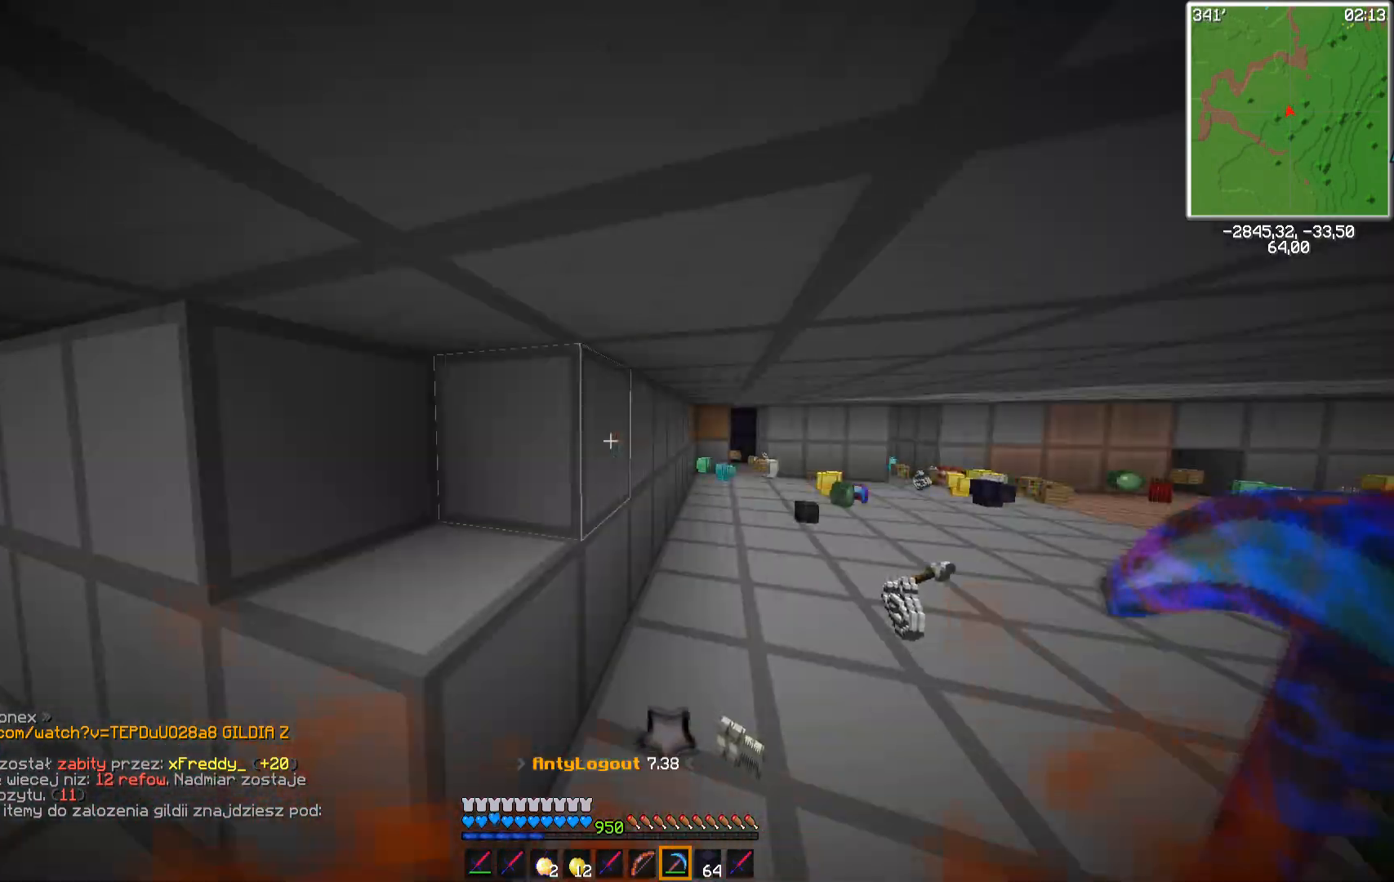
{"keys": [], "mouse": ["left"], "events": [[467, "mouse_left", "down"]]}
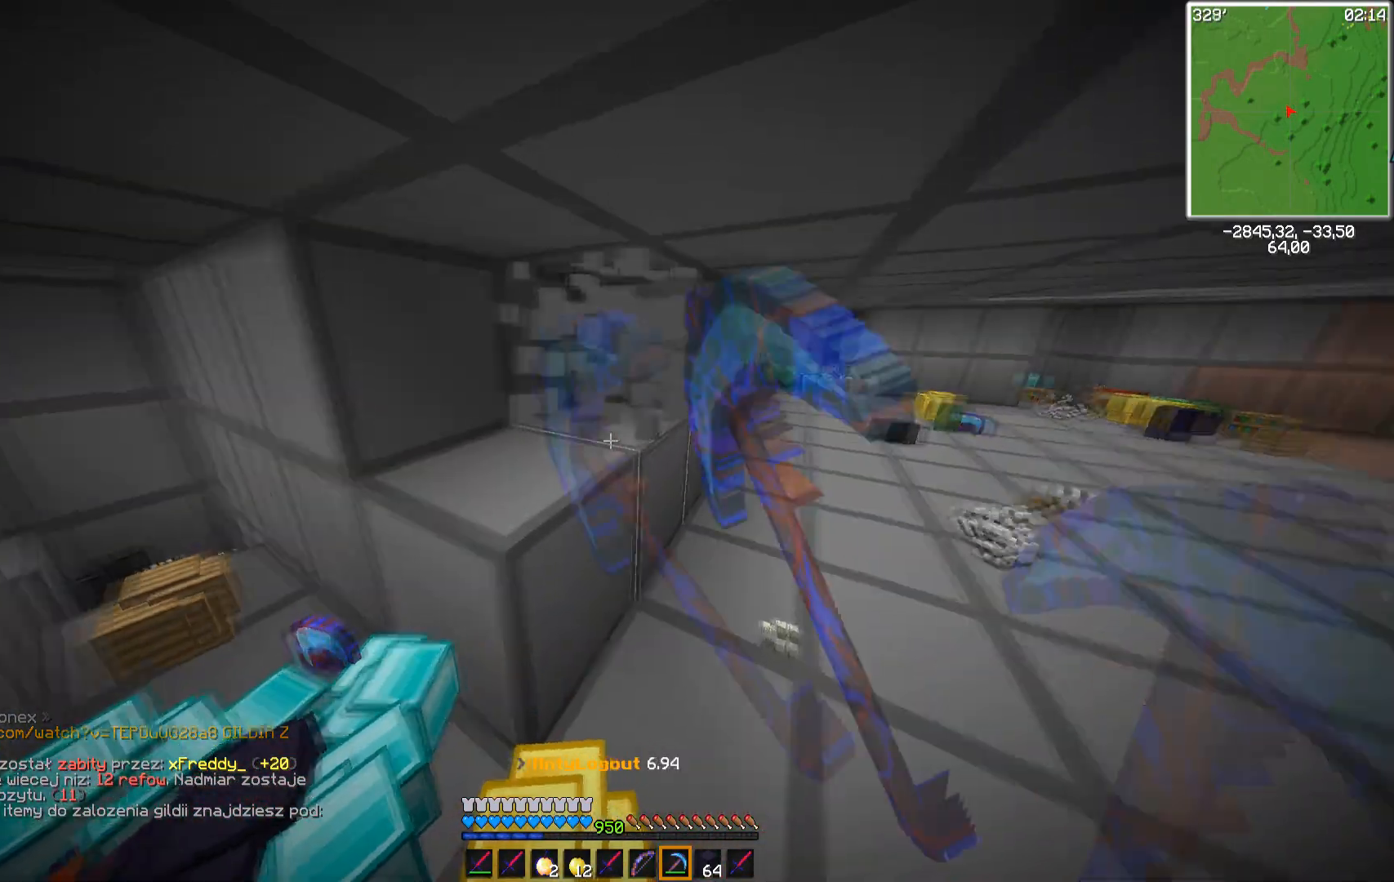
{"keys": ["w"], "mouse": [], "events": [[50, "mouse_left", "up"], [117, "w", "down"]]}
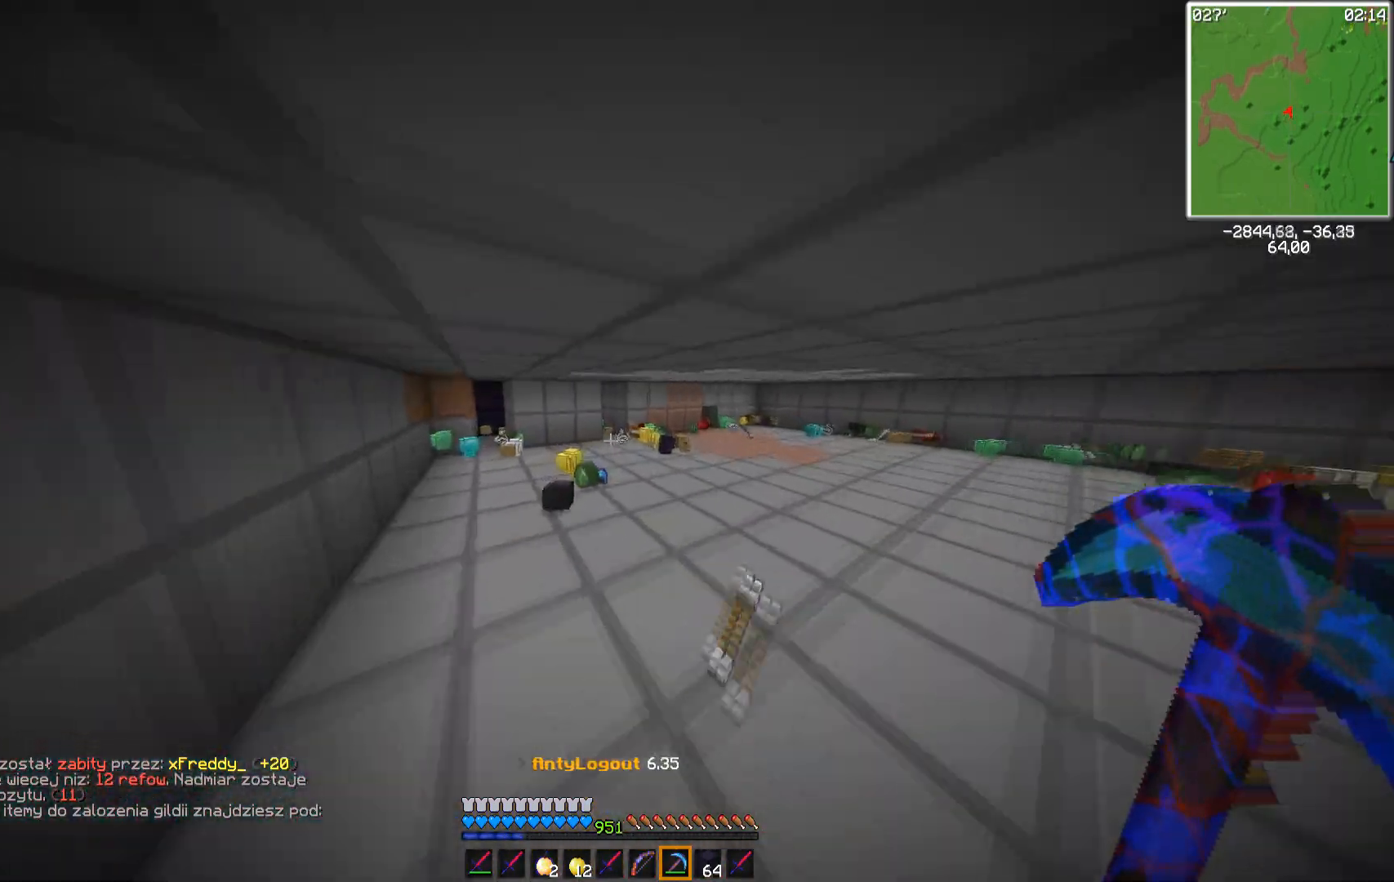
{"keys": ["w"], "mouse": [], "events": [[67, "space", "down"], [250, "space", "up"], [317, "space", "down"], [500, "space", "up"]]}
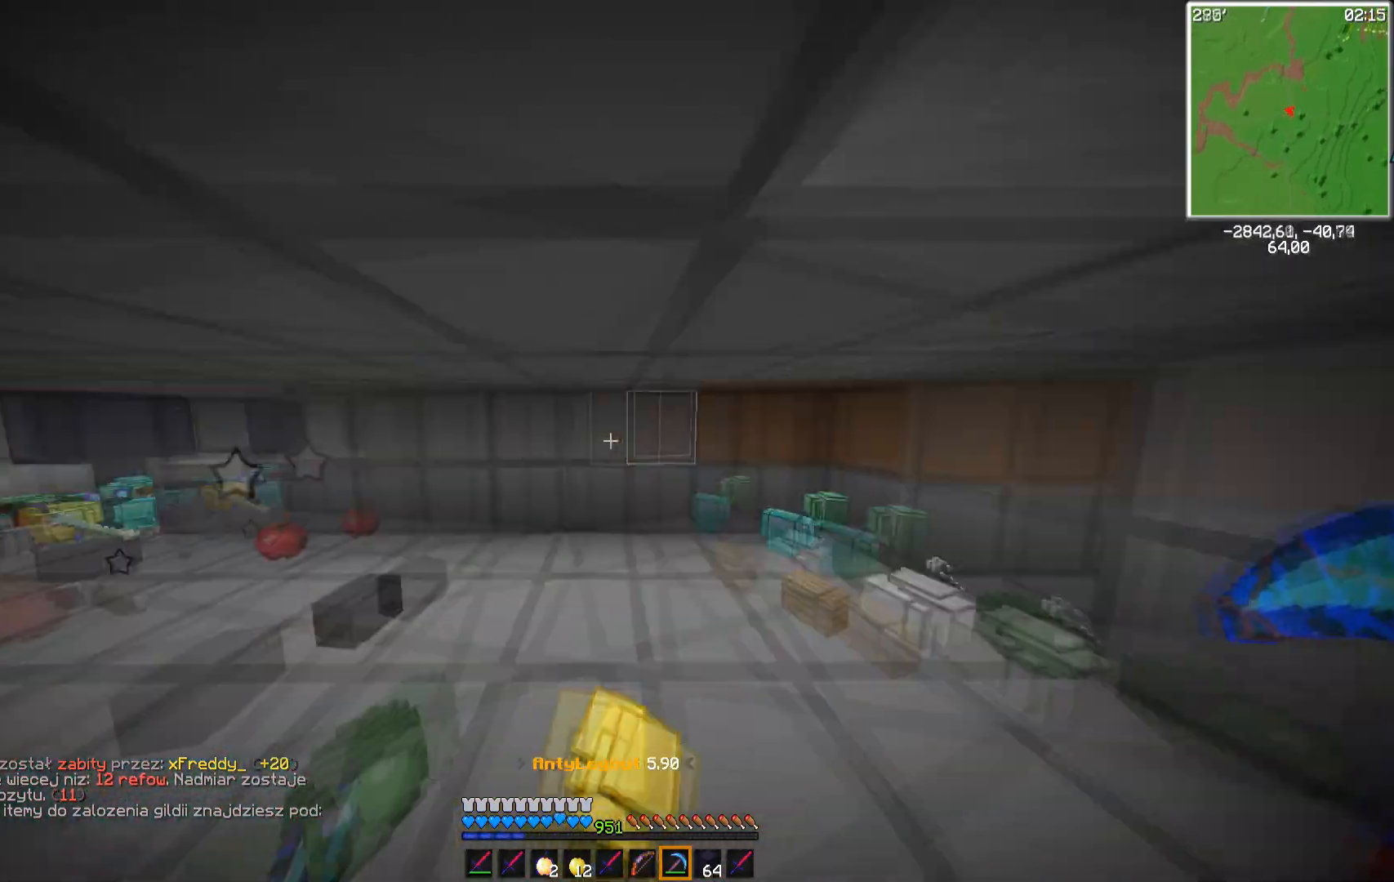
{"keys": [], "mouse": [], "events": [[250, "w", "up"]]}
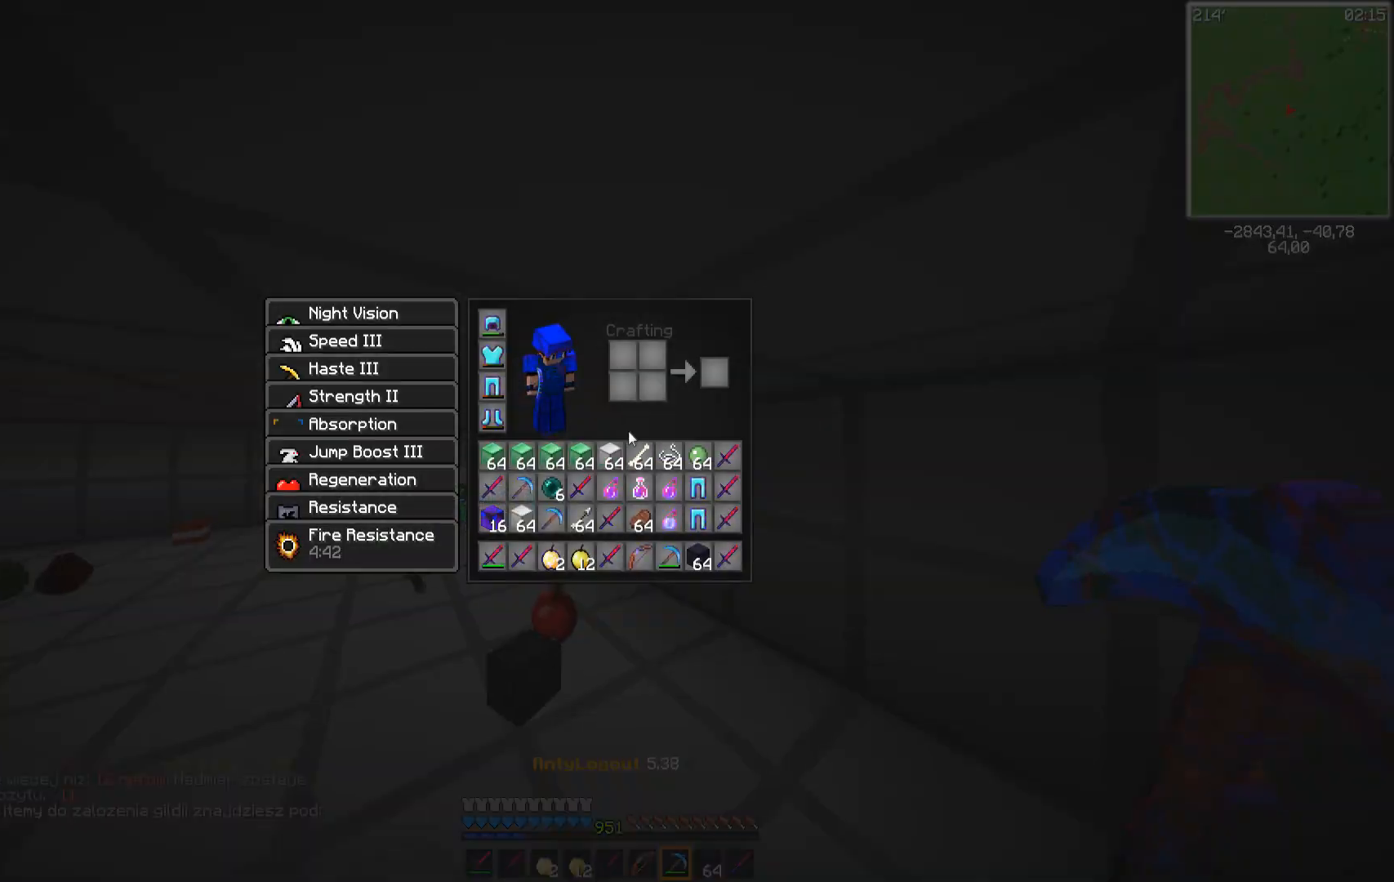
{"keys": ["w"], "mouse": [], "events": [[267, "w", "down"]]}
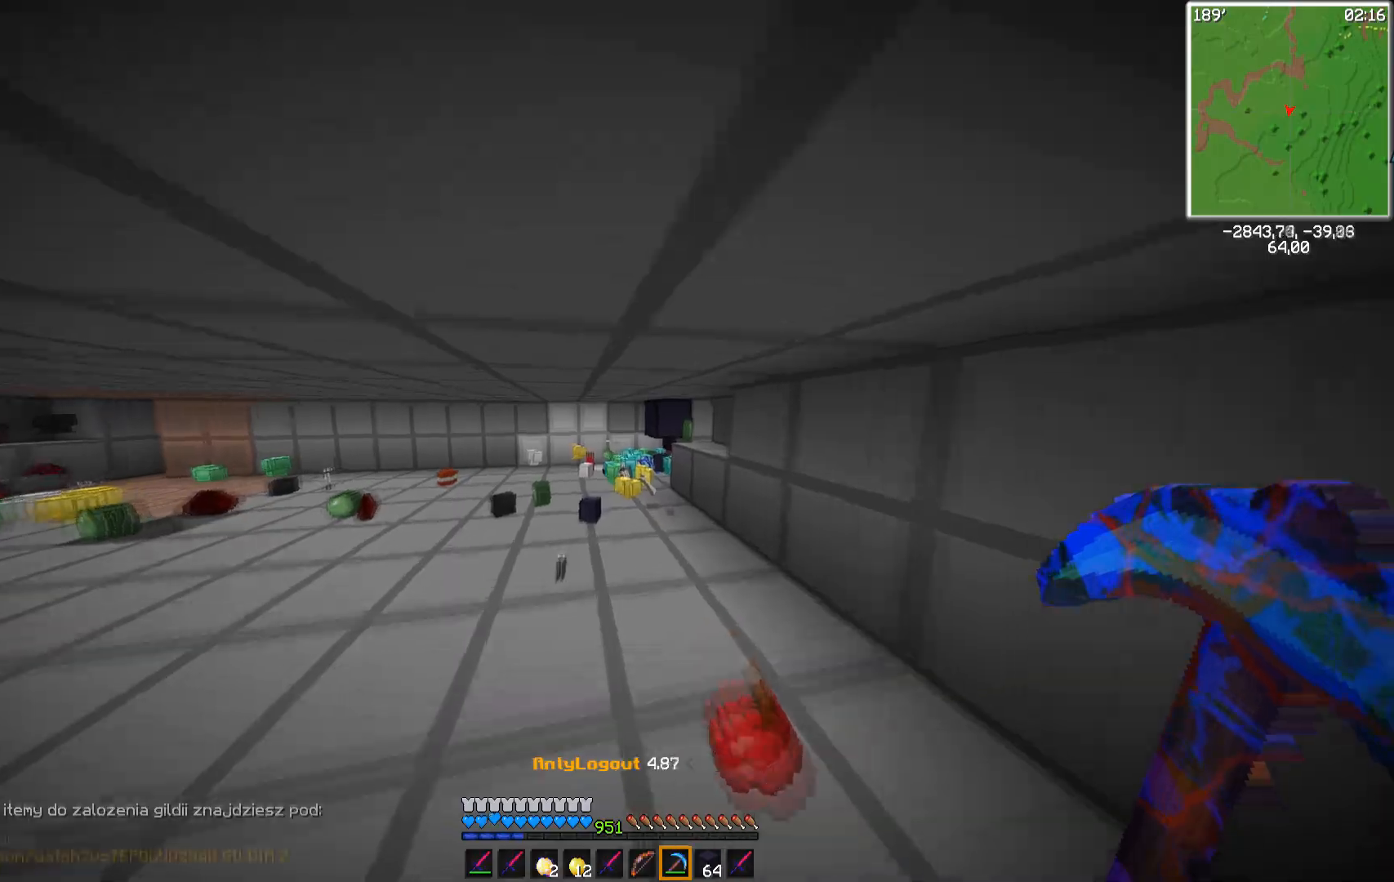
{"keys": ["w"], "mouse": [], "events": [[167, "w", "up"], [450, "w", "down"]]}
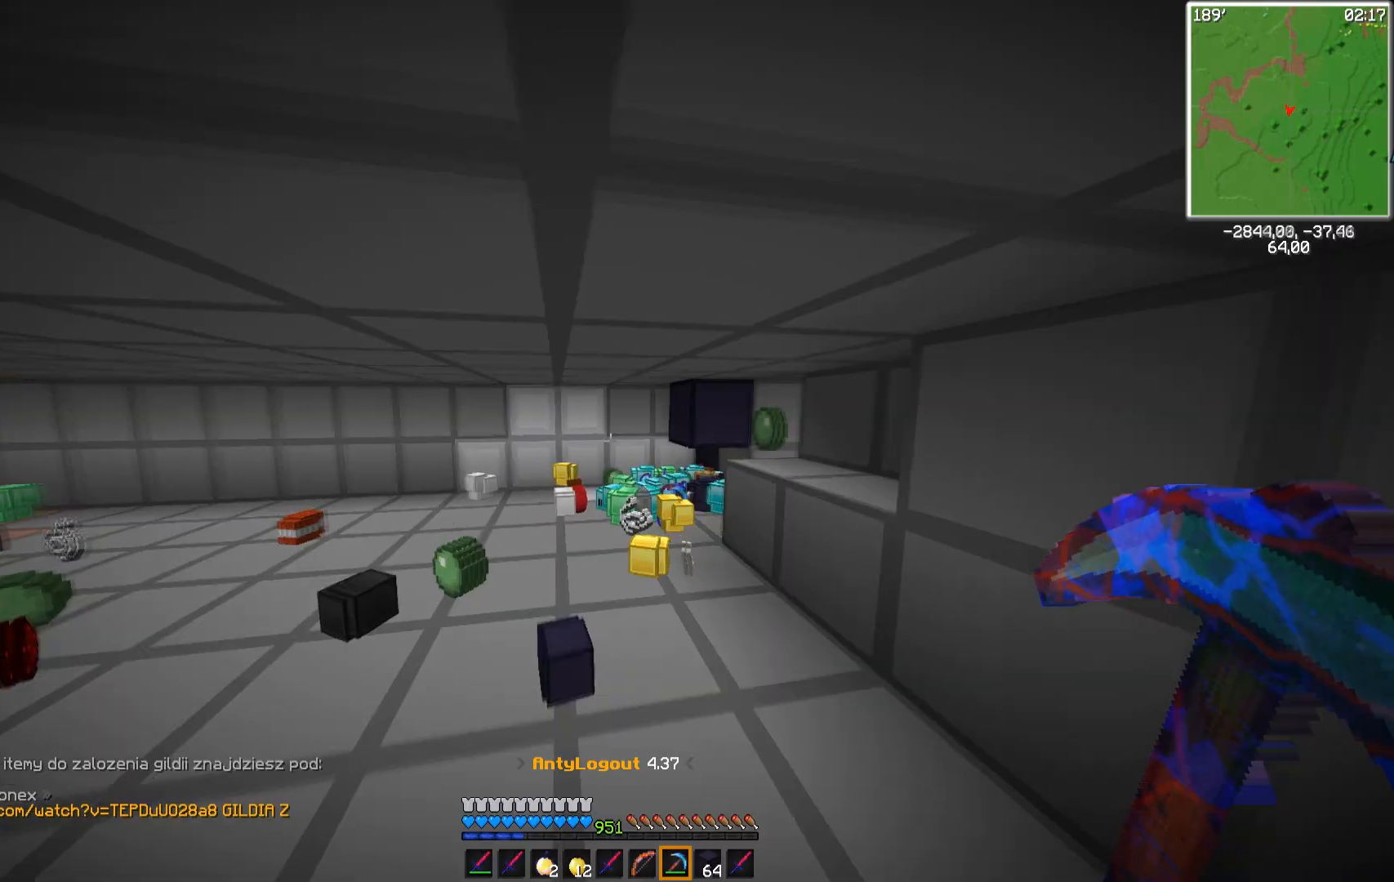
{"keys": [], "mouse": [], "events": [[433, "w", "up"]]}
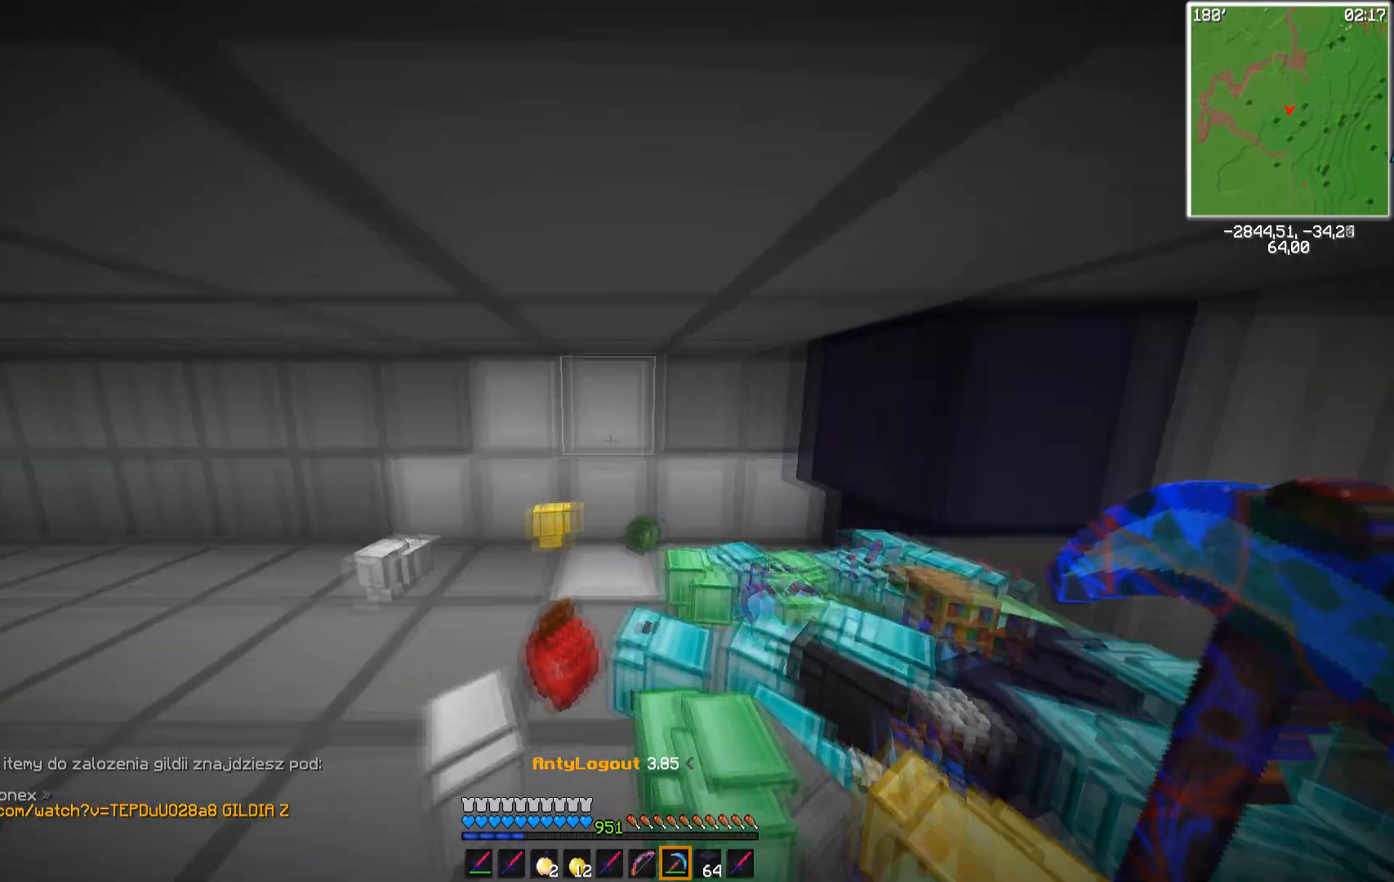
{"keys": [], "mouse": [], "events": []}
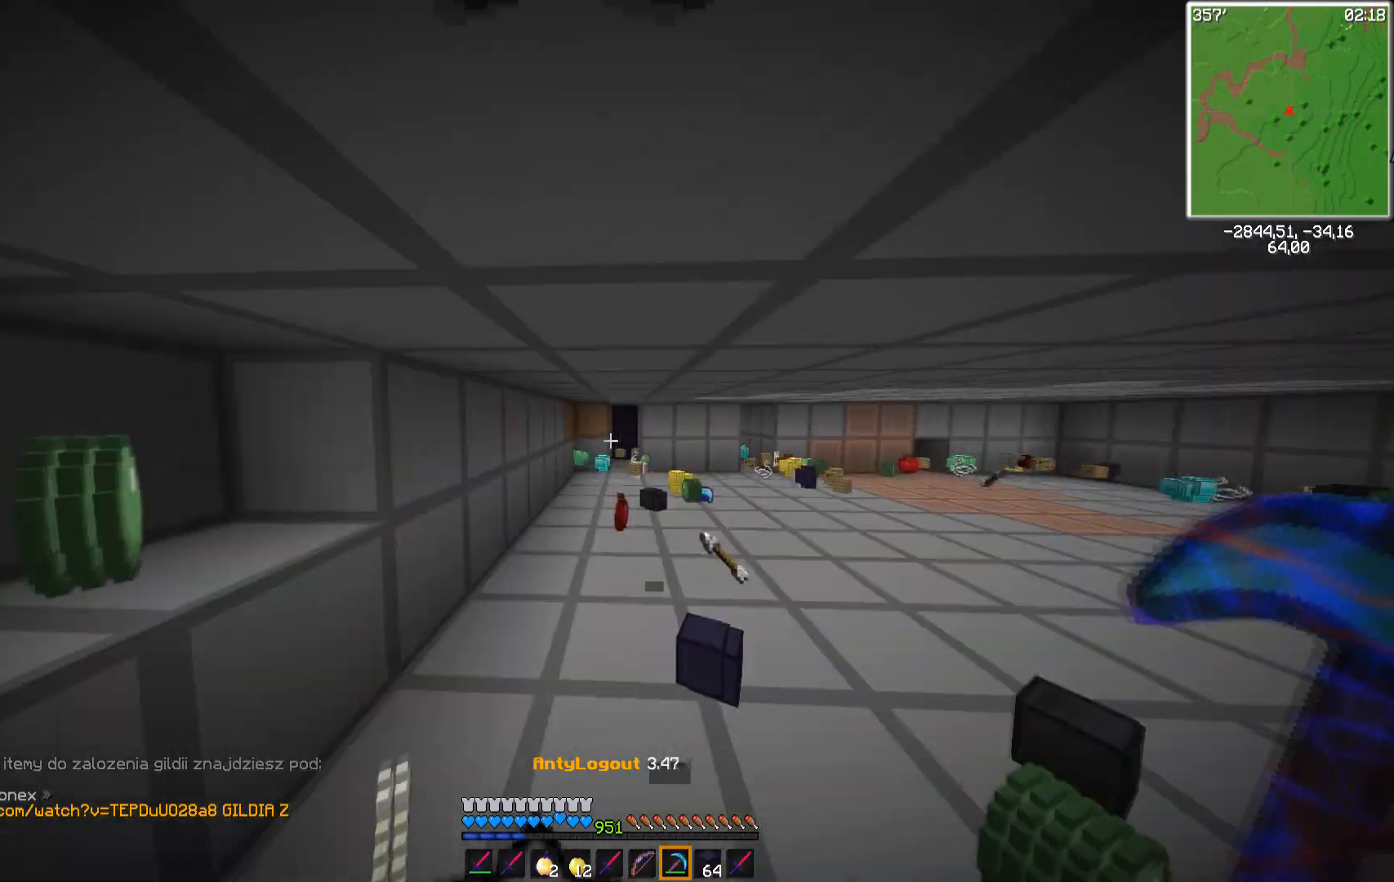
{"keys": [], "mouse": [], "events": [[67, "w", "down"], [450, "w", "up"]]}
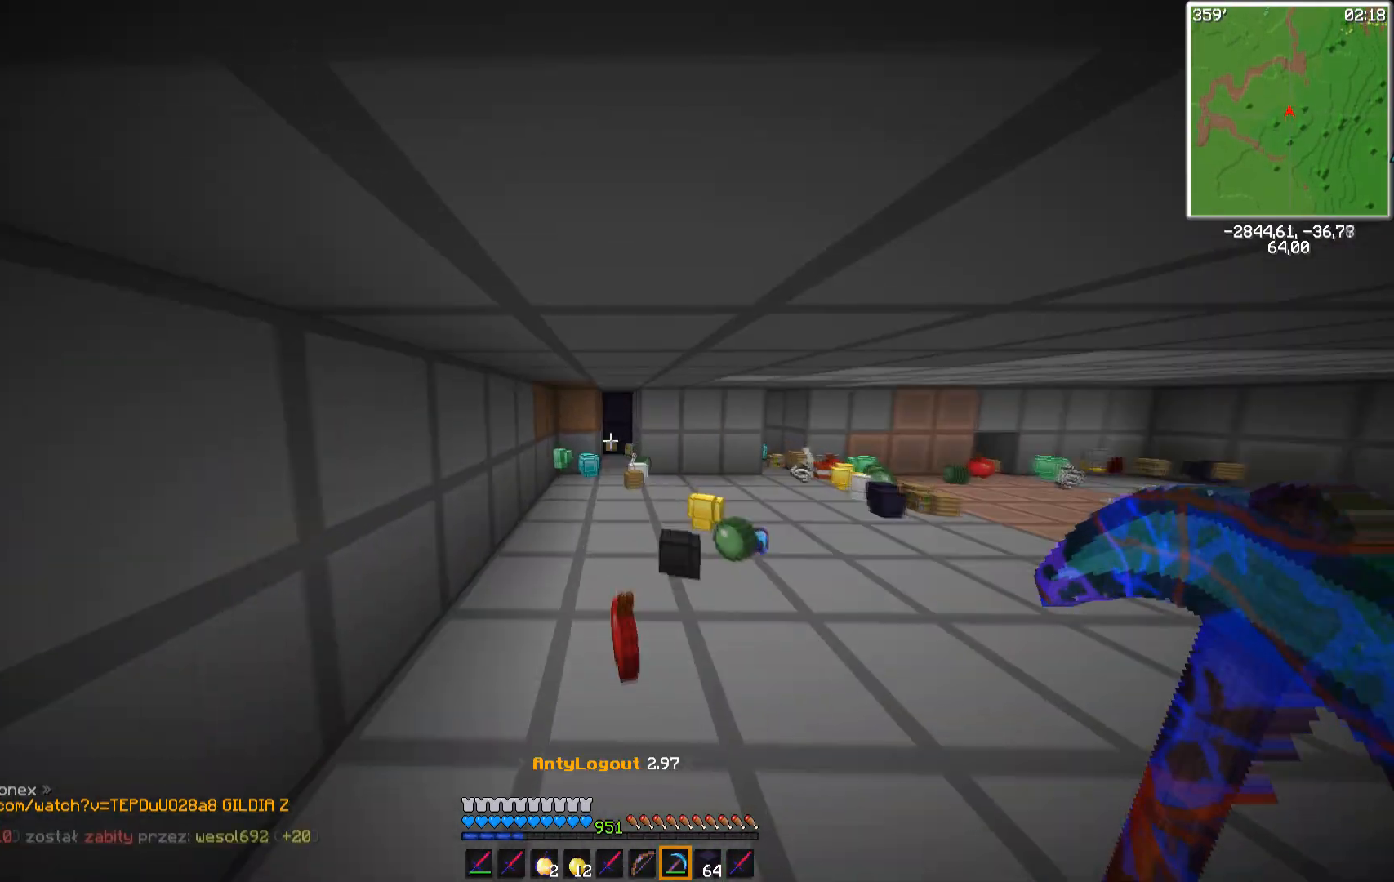
{"keys": ["a"], "mouse": [], "events": [[367, "a", "down"]]}
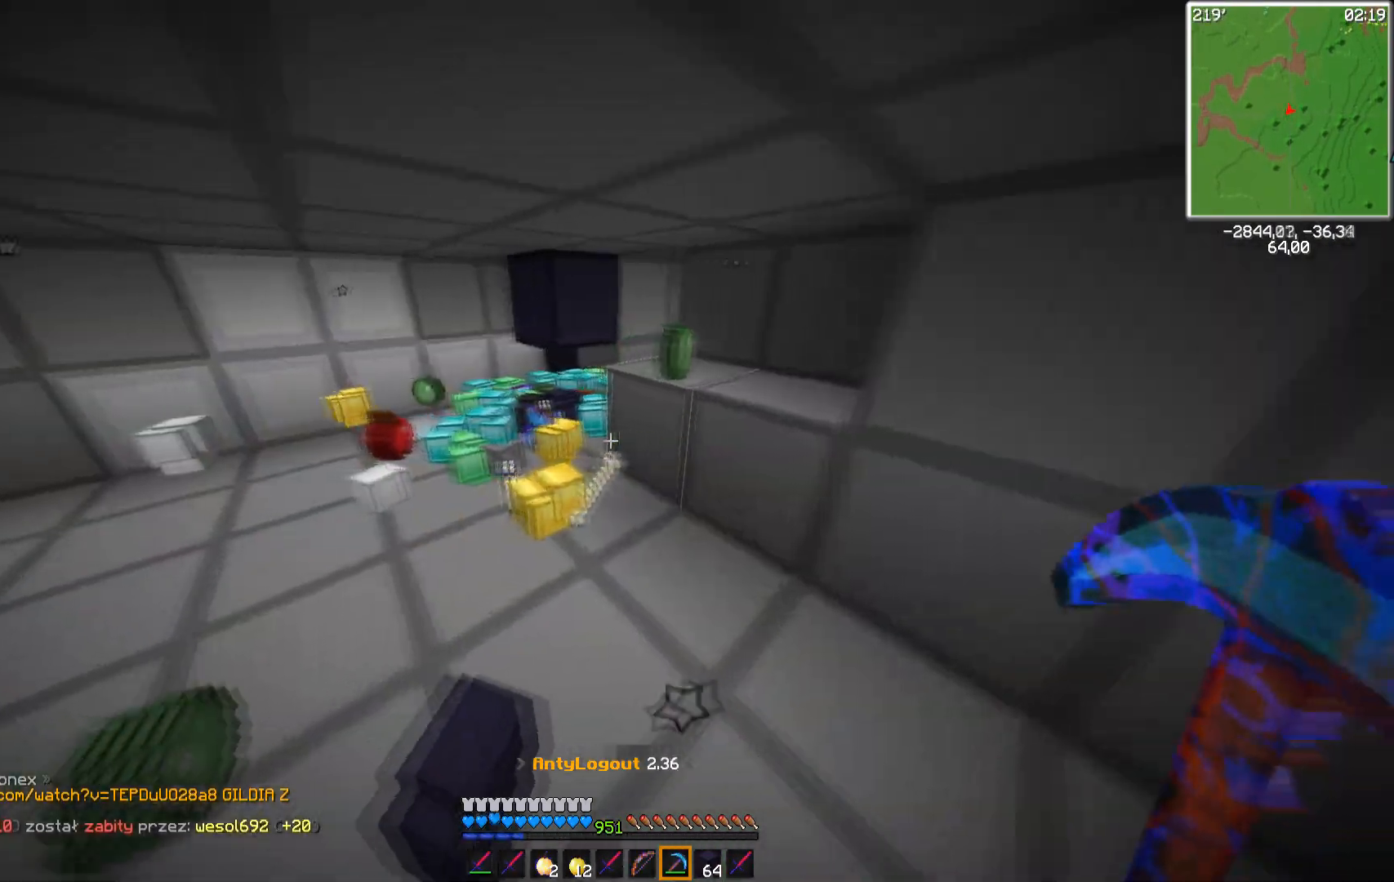
{"keys": [], "mouse": [], "events": [[200, "a", "up"]]}
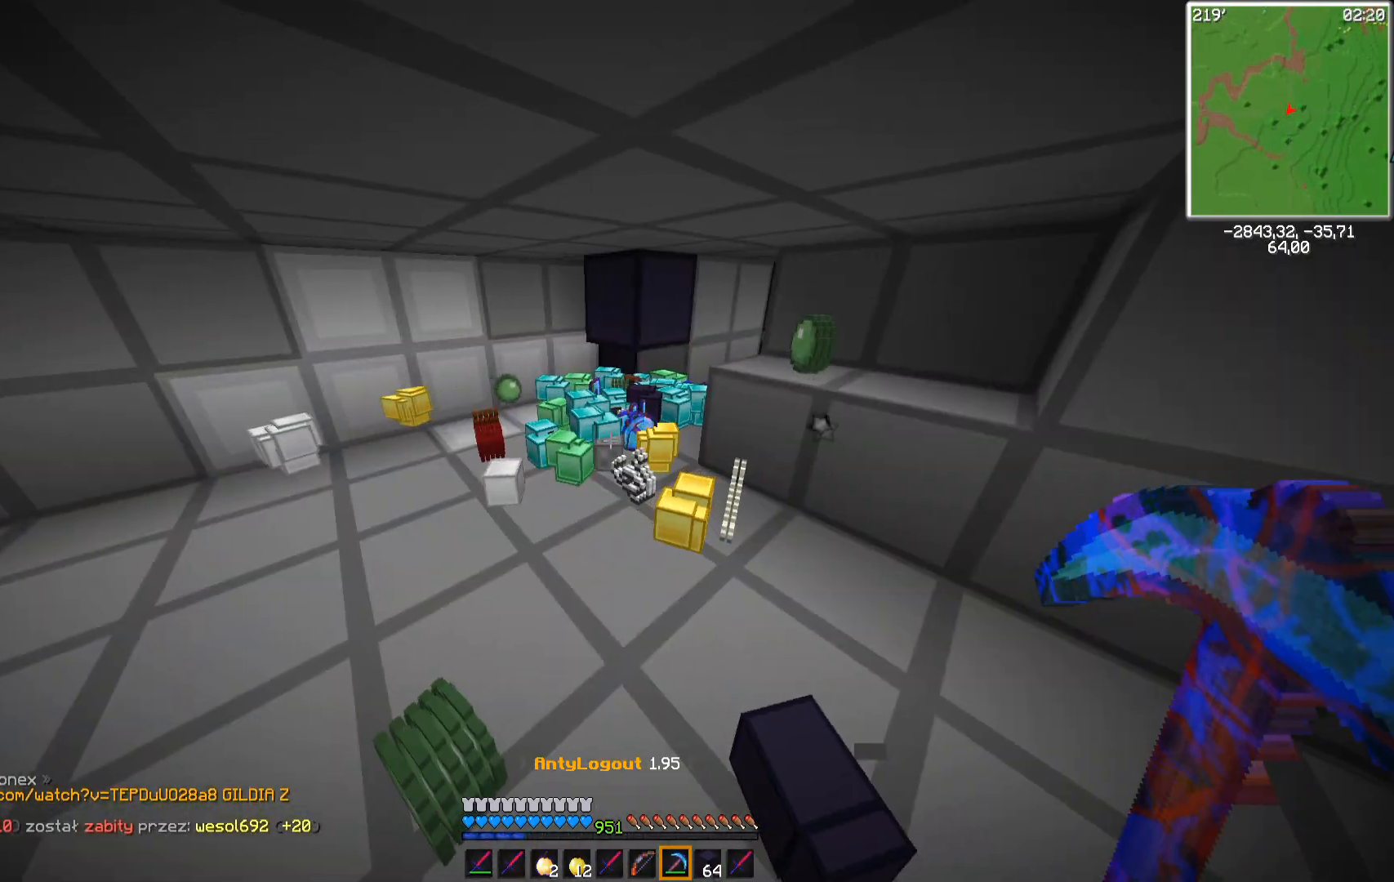
{"keys": [], "mouse": [], "events": []}
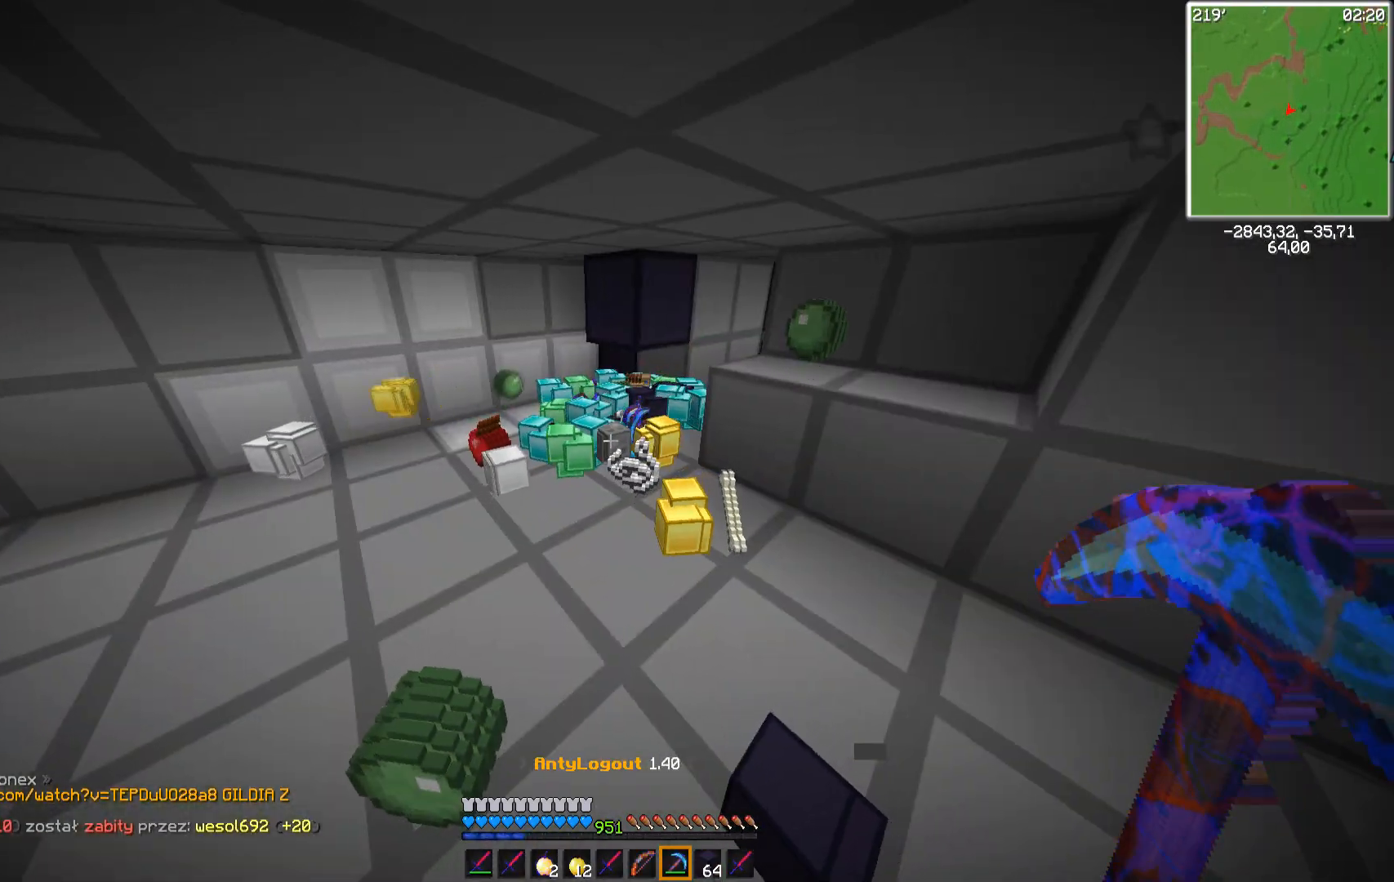
{"keys": [], "mouse": [], "events": []}
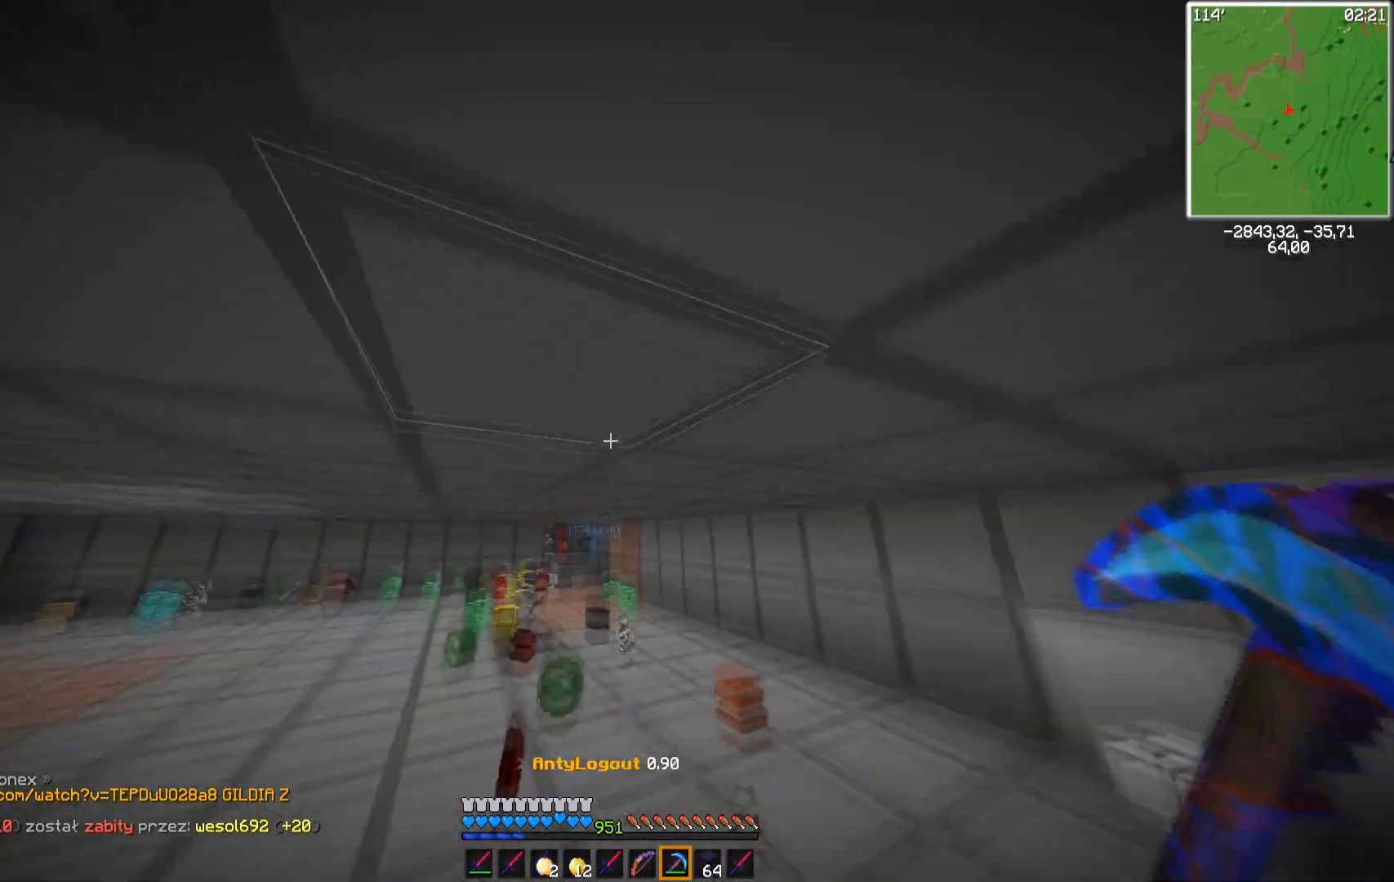
{"keys": ["w"], "mouse": [], "events": [[417, "w", "down"]]}
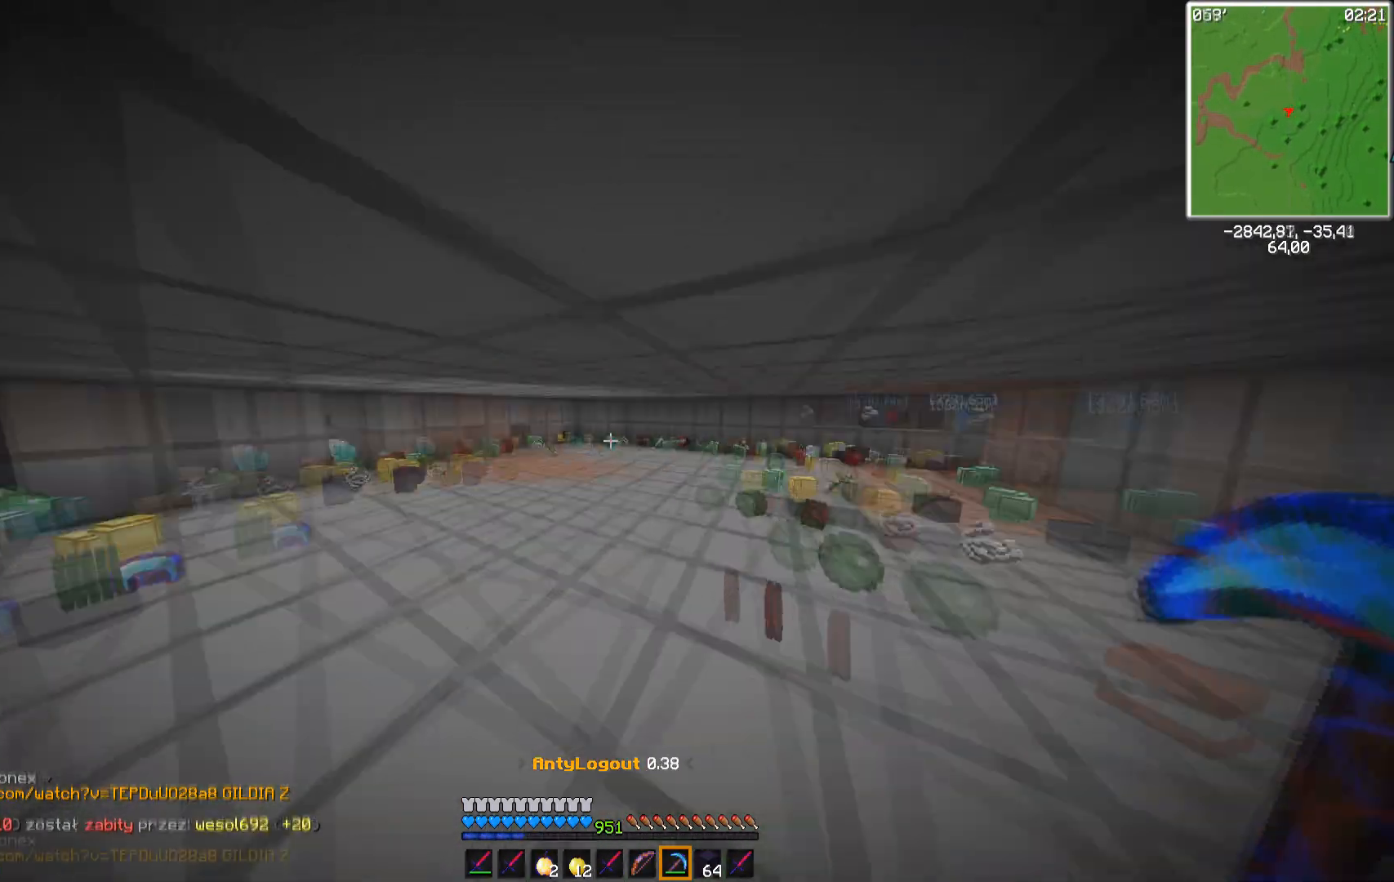
{"keys": [], "mouse": [], "events": [[150, "w", "up"]]}
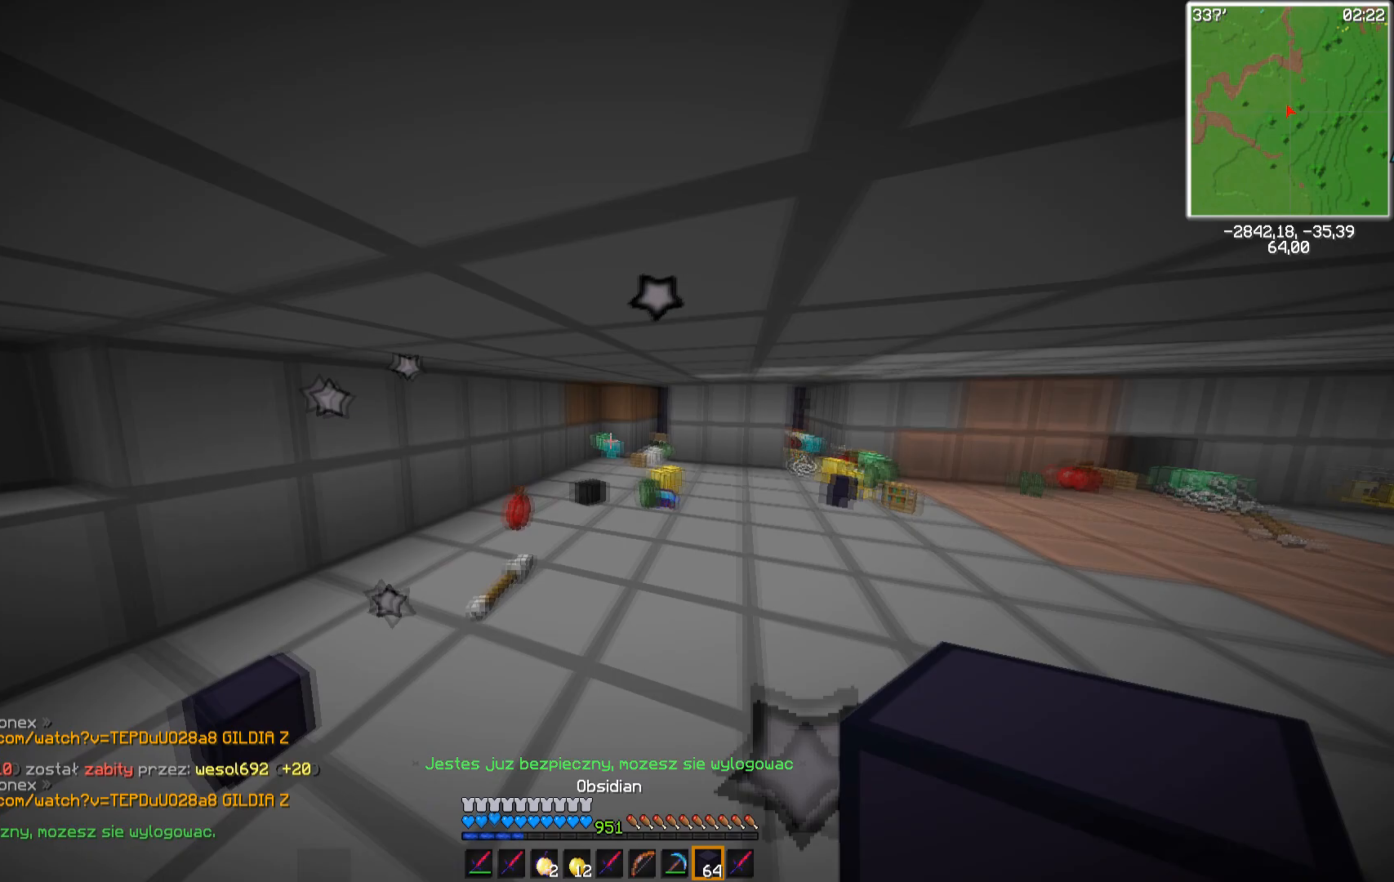
{"keys": ["w"], "mouse": [], "events": [[167, "w", "down"]]}
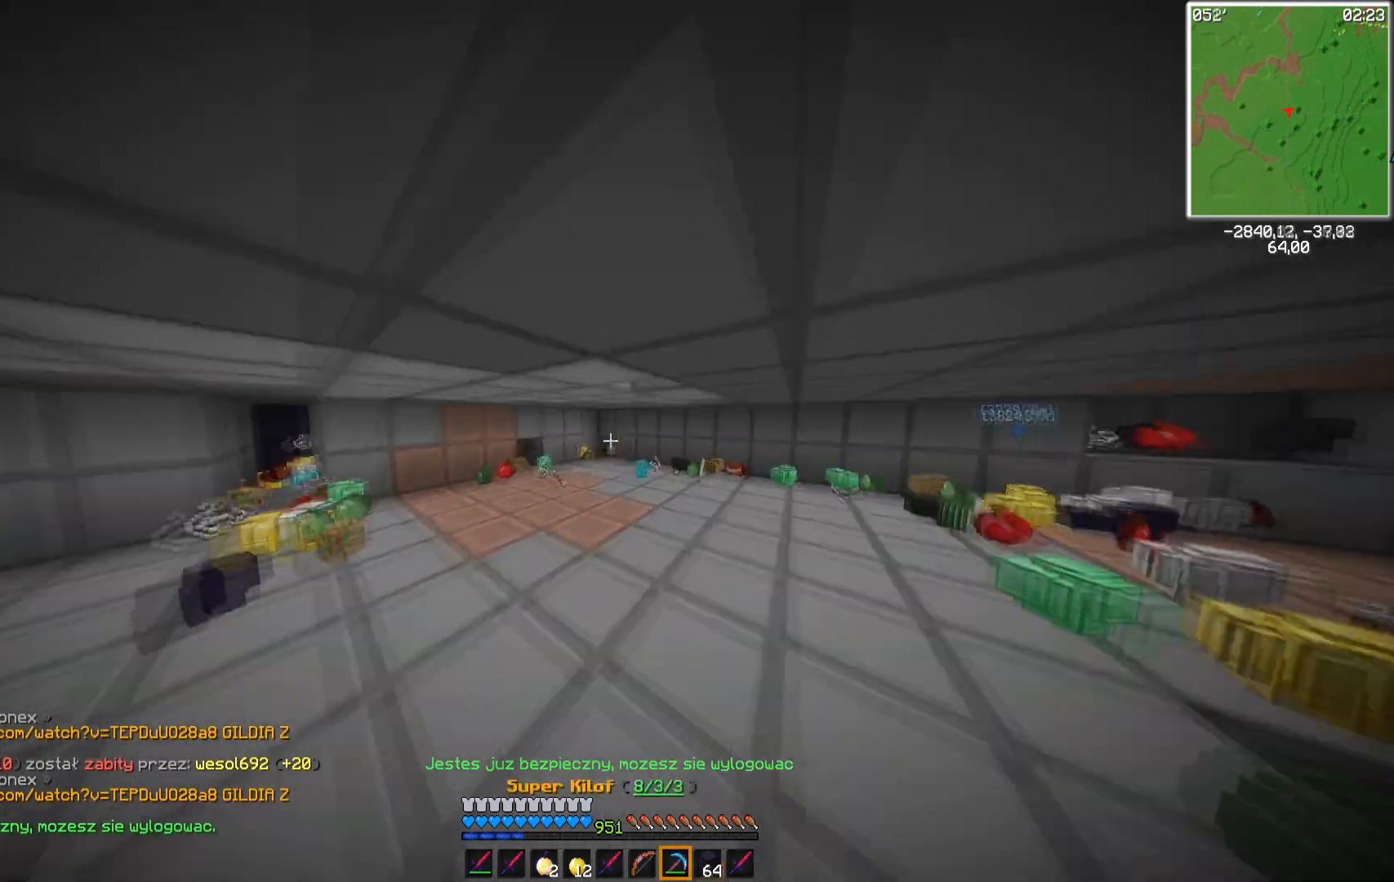
{"keys": [], "mouse": [], "events": [[267, "d", "down"], [333, "w", "up"], [433, "d", "up"]]}
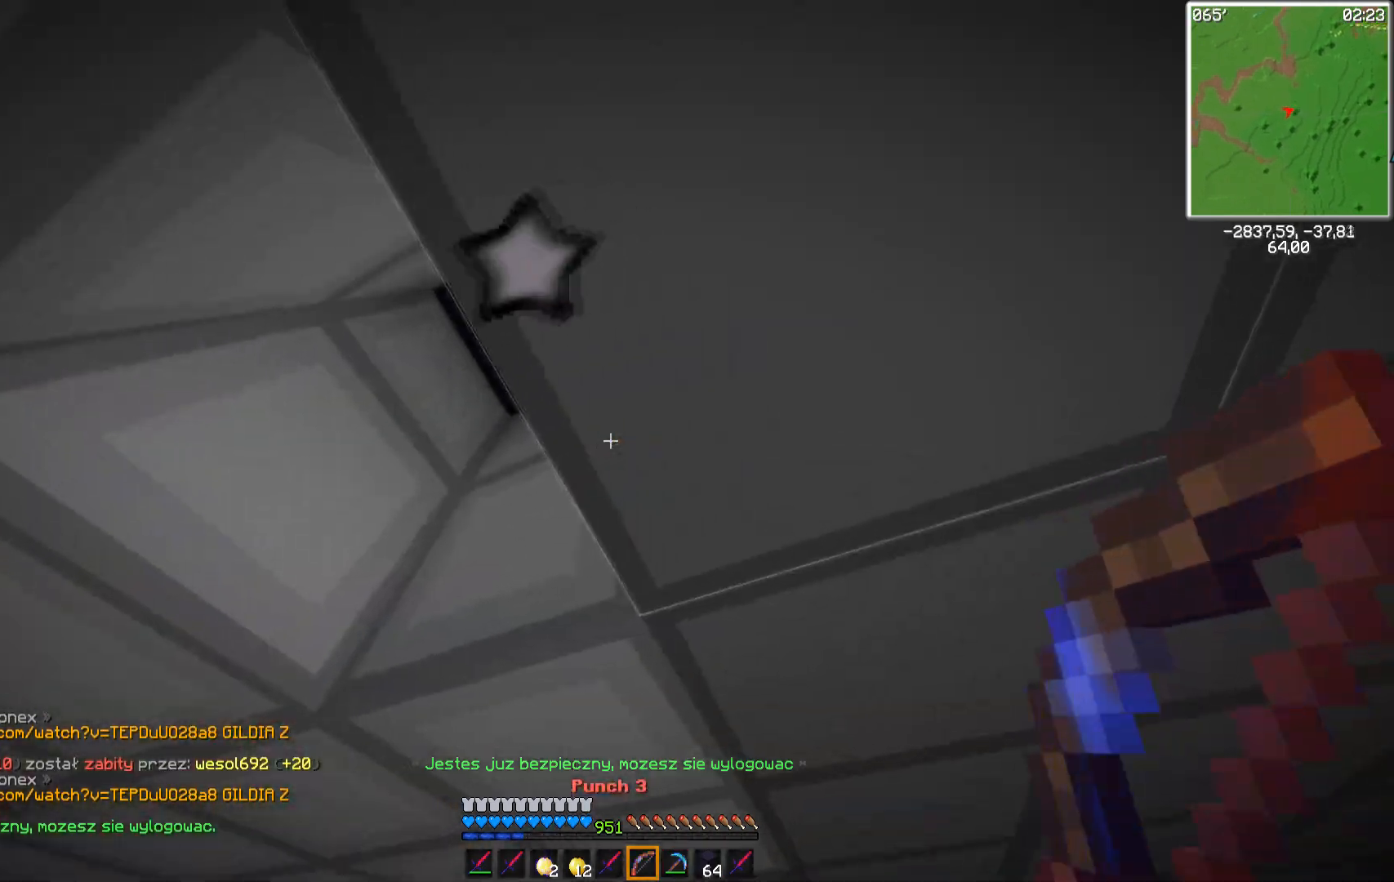
{"keys": [], "mouse": [], "events": [[117, "a", "down"], [333, "a", "up"]]}
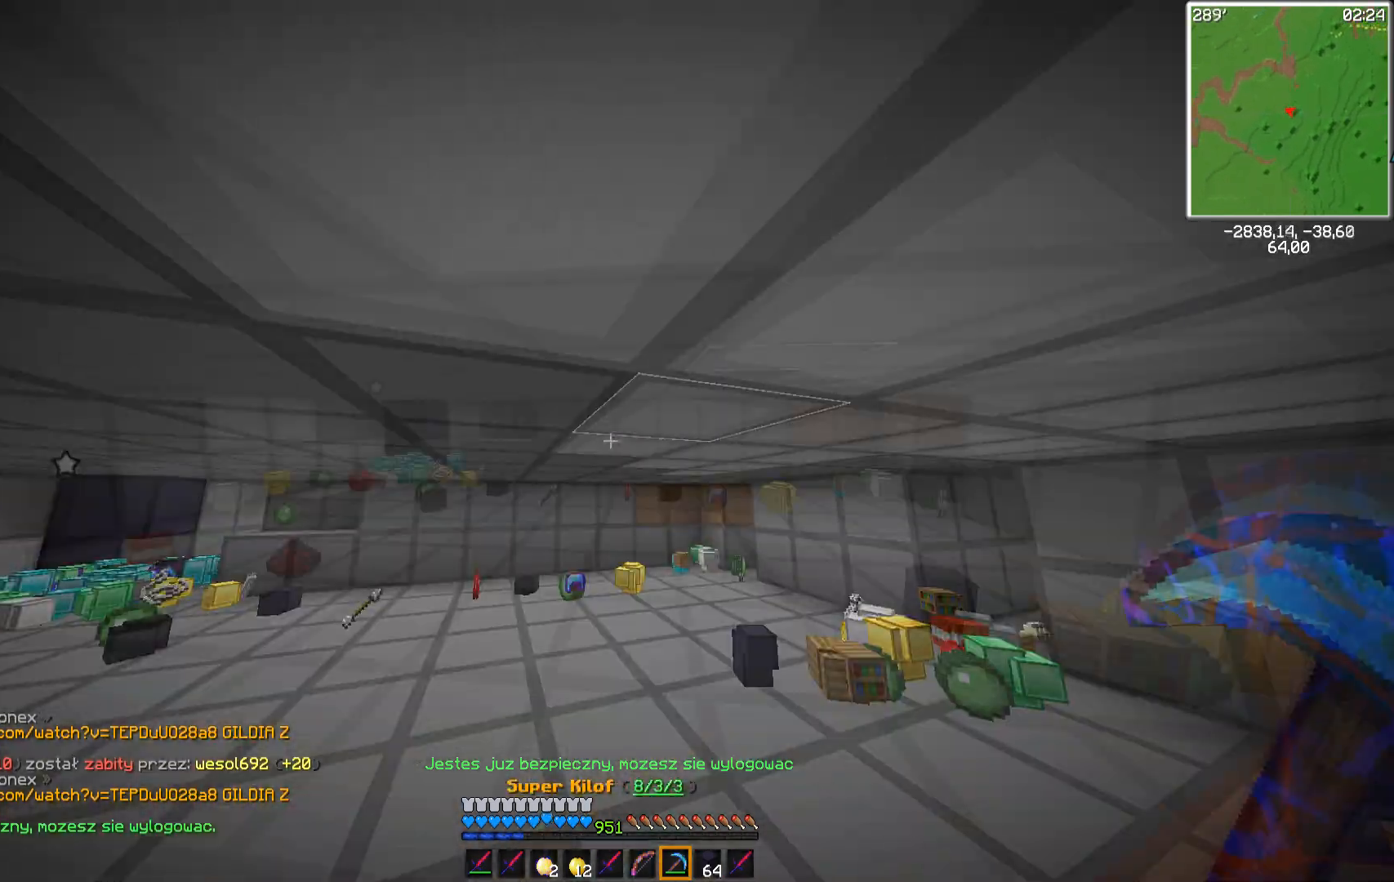
{"keys": ["w"], "mouse": [], "events": [[67, "w", "down"]]}
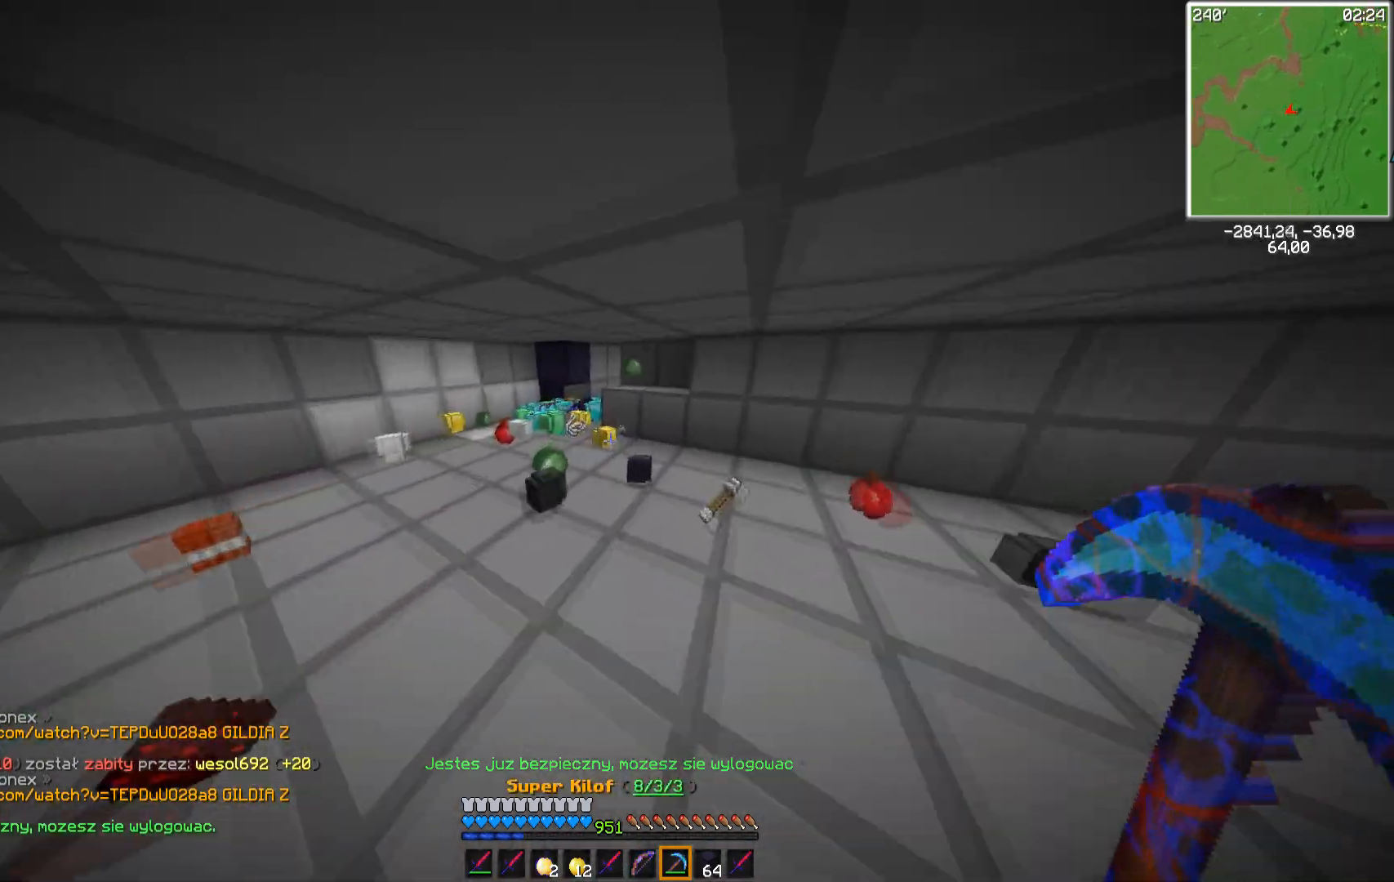
{"keys": ["a", "w"], "mouse": ["left"], "events": [[317, "a", "down"], [467, "mouse_left", "down"]]}
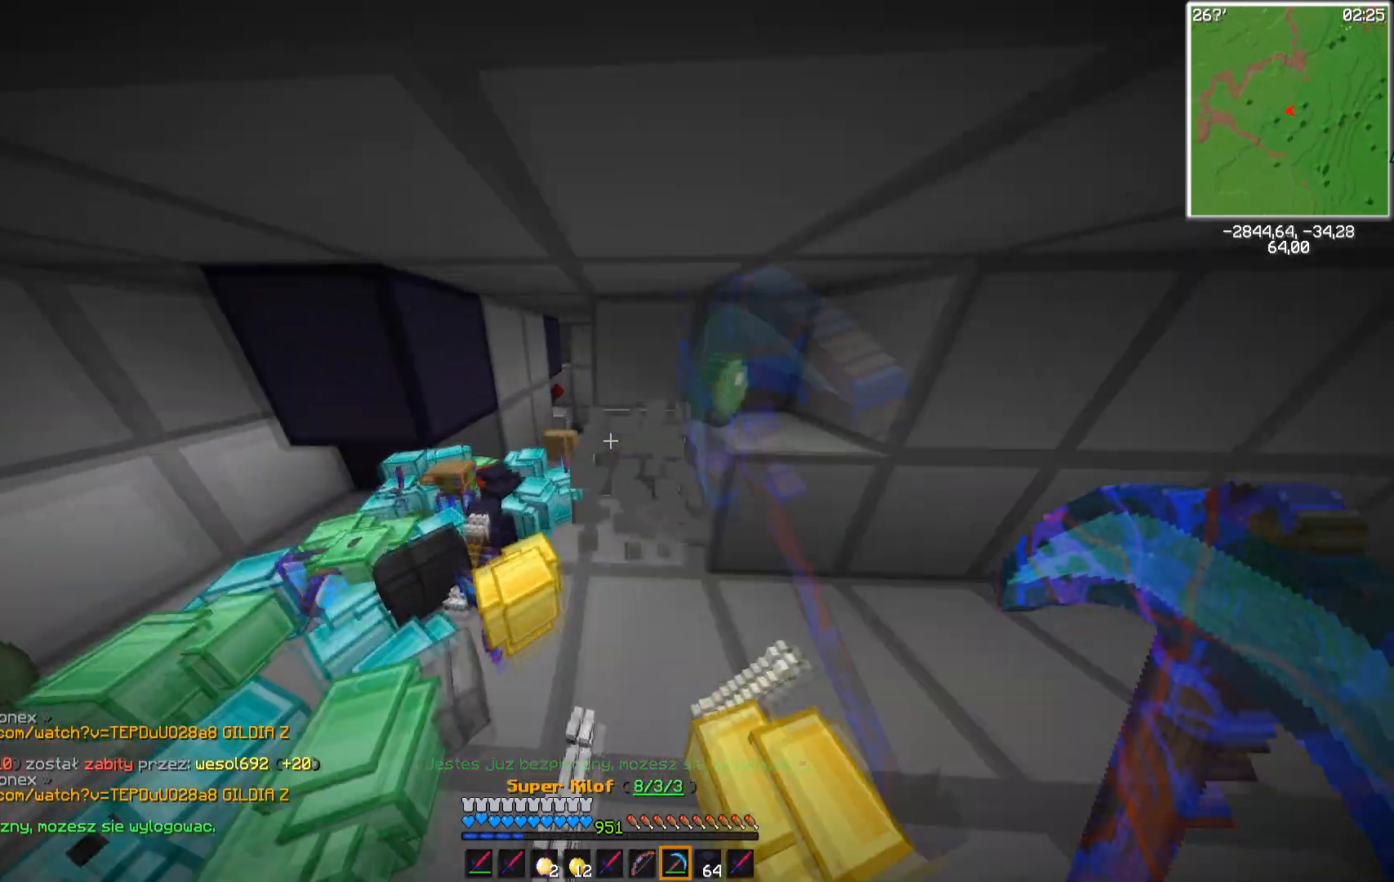
{"keys": [], "mouse": [], "events": [[50, "mouse_left", "up"], [100, "w", "up"], [150, "a", "up"]]}